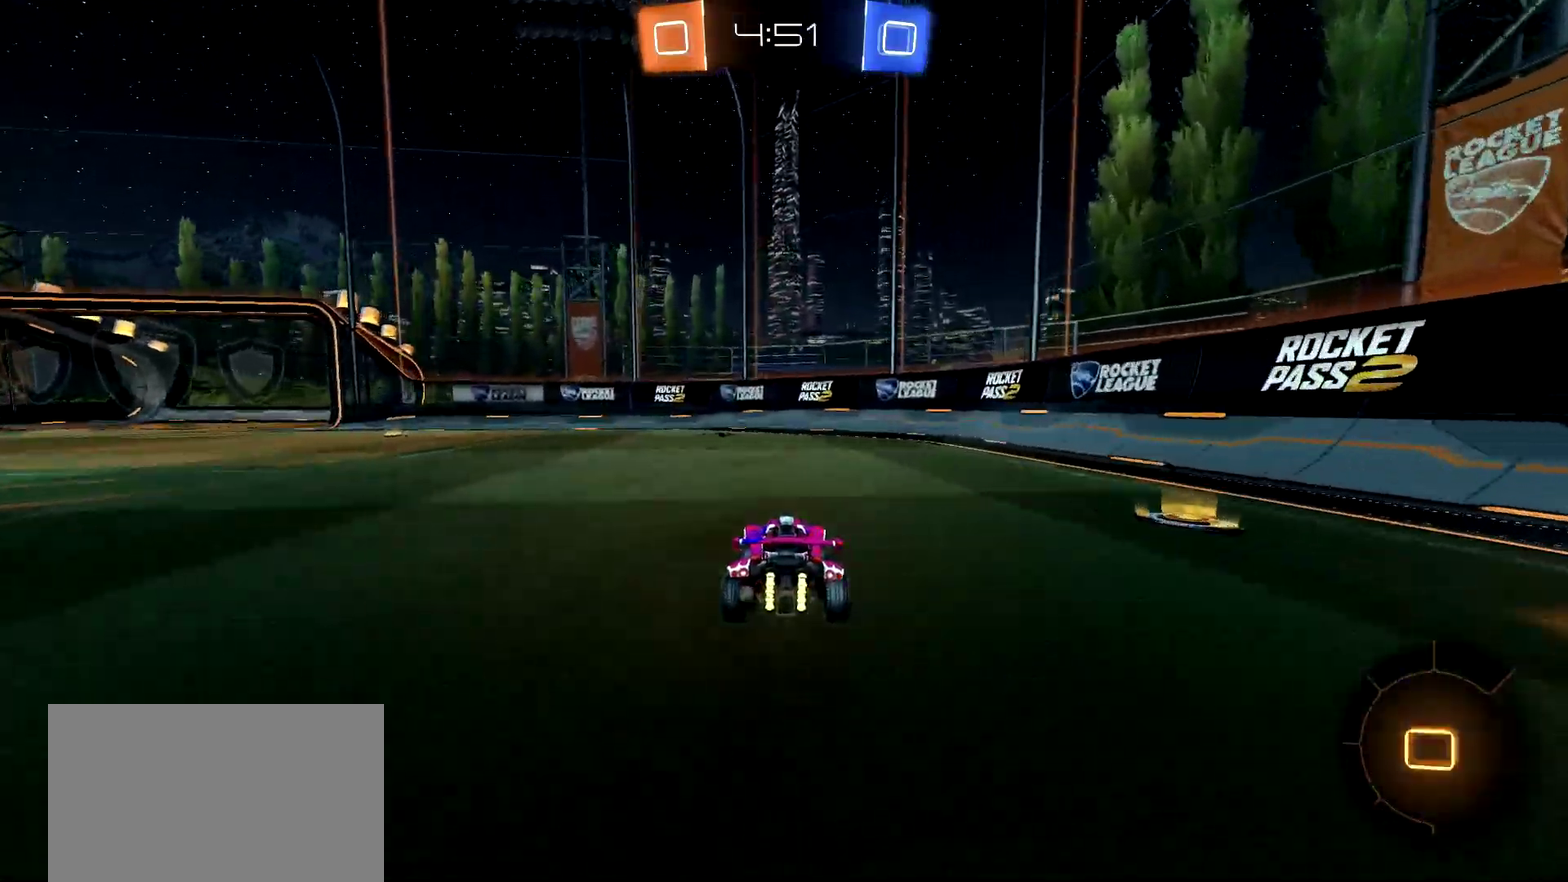
Gameplay with a controller (PlayStation layout); each line is a JSON object with the inputs held at the frame after it. "events" lists button and stick changes between this image and that frame as [ms after this image, input, new state], when the widget could be followed in between. This document gives stick clicks only as held states, not as events. Not read: L1 R1.
{"buttons": ["R2"], "left_stick": "center", "right_stick": "center", "events": [[67, "left_stick", "center"], [201, "TRIANGLE", "down"], [251, "TRIANGLE", "up"]]}
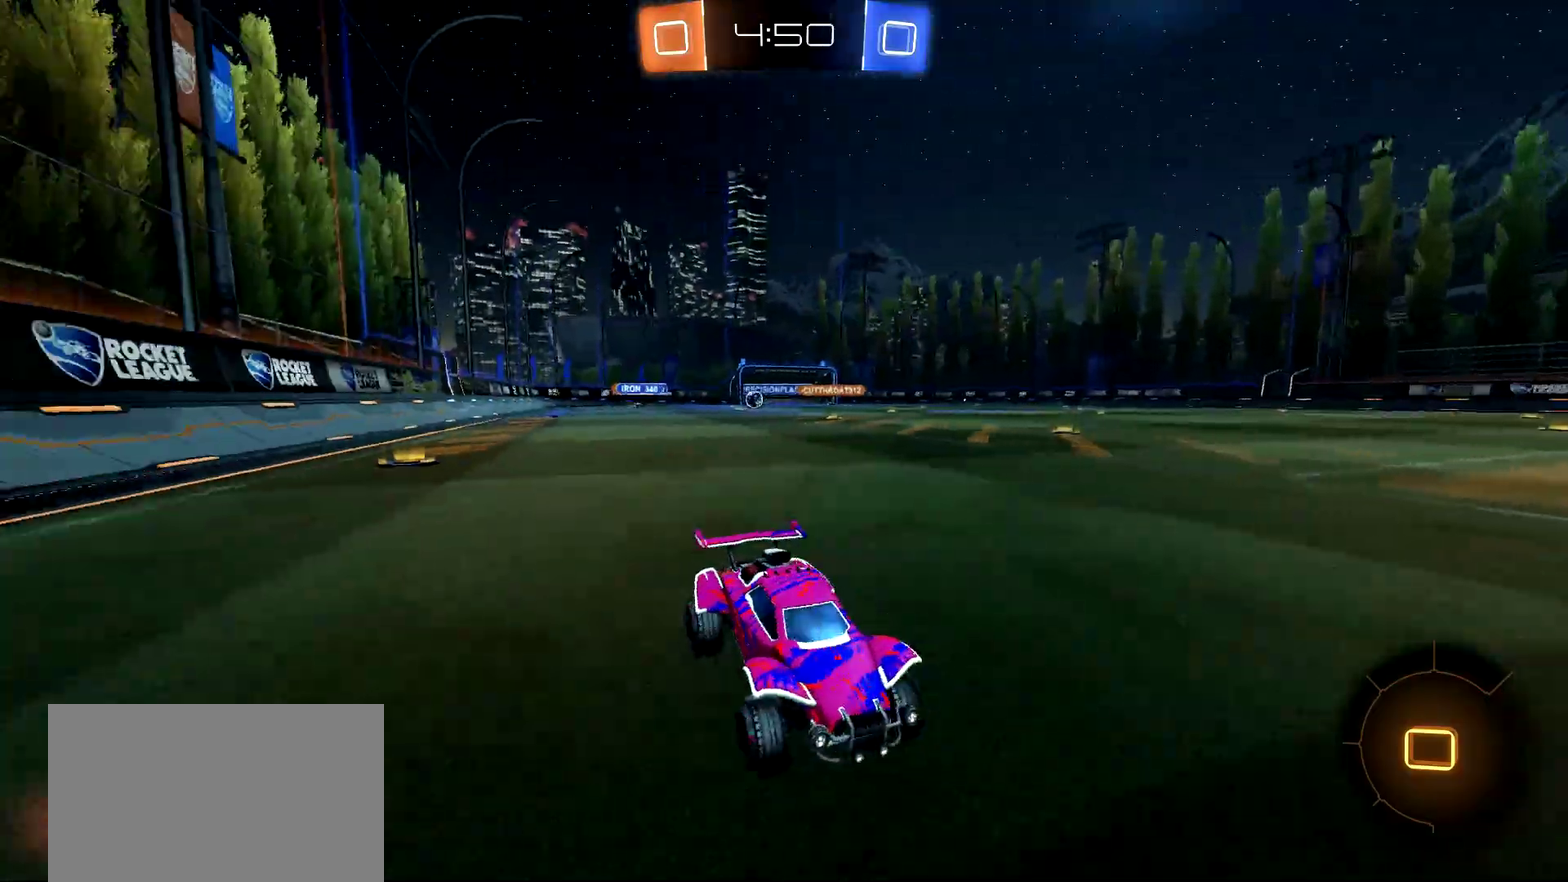
{"buttons": ["R2"], "left_stick": "left", "right_stick": "center", "events": [[100, "left_stick", "left"]]}
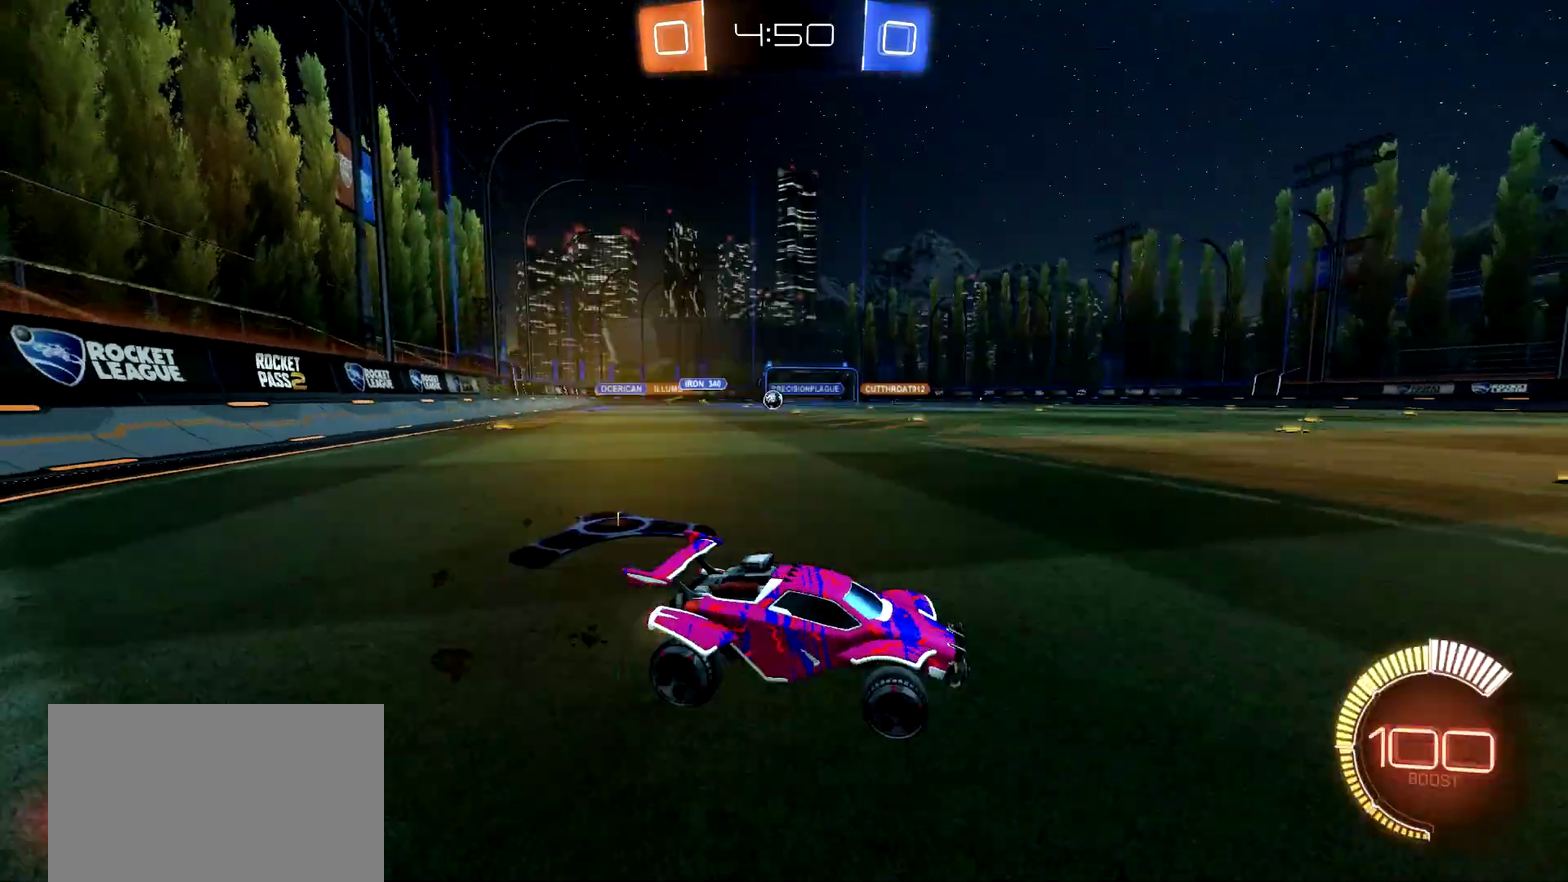
{"buttons": ["R2"], "left_stick": "left", "right_stick": "center", "events": []}
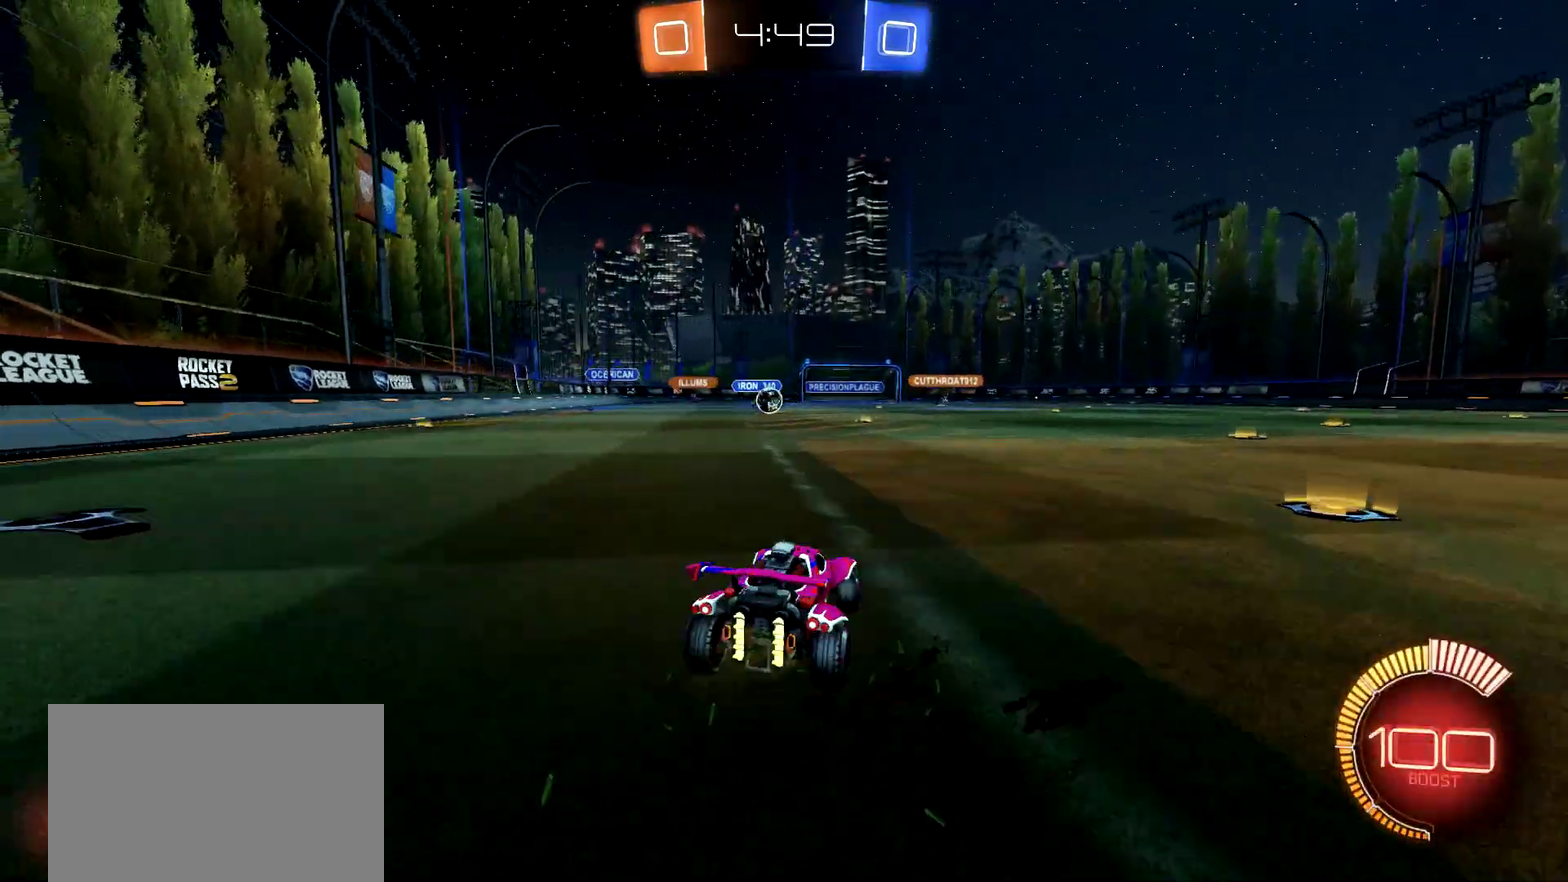
{"buttons": ["R2"], "left_stick": "center", "right_stick": "center", "events": [[117, "CIRCLE", "down"], [150, "left_stick", "center"], [384, "CIRCLE", "up"]]}
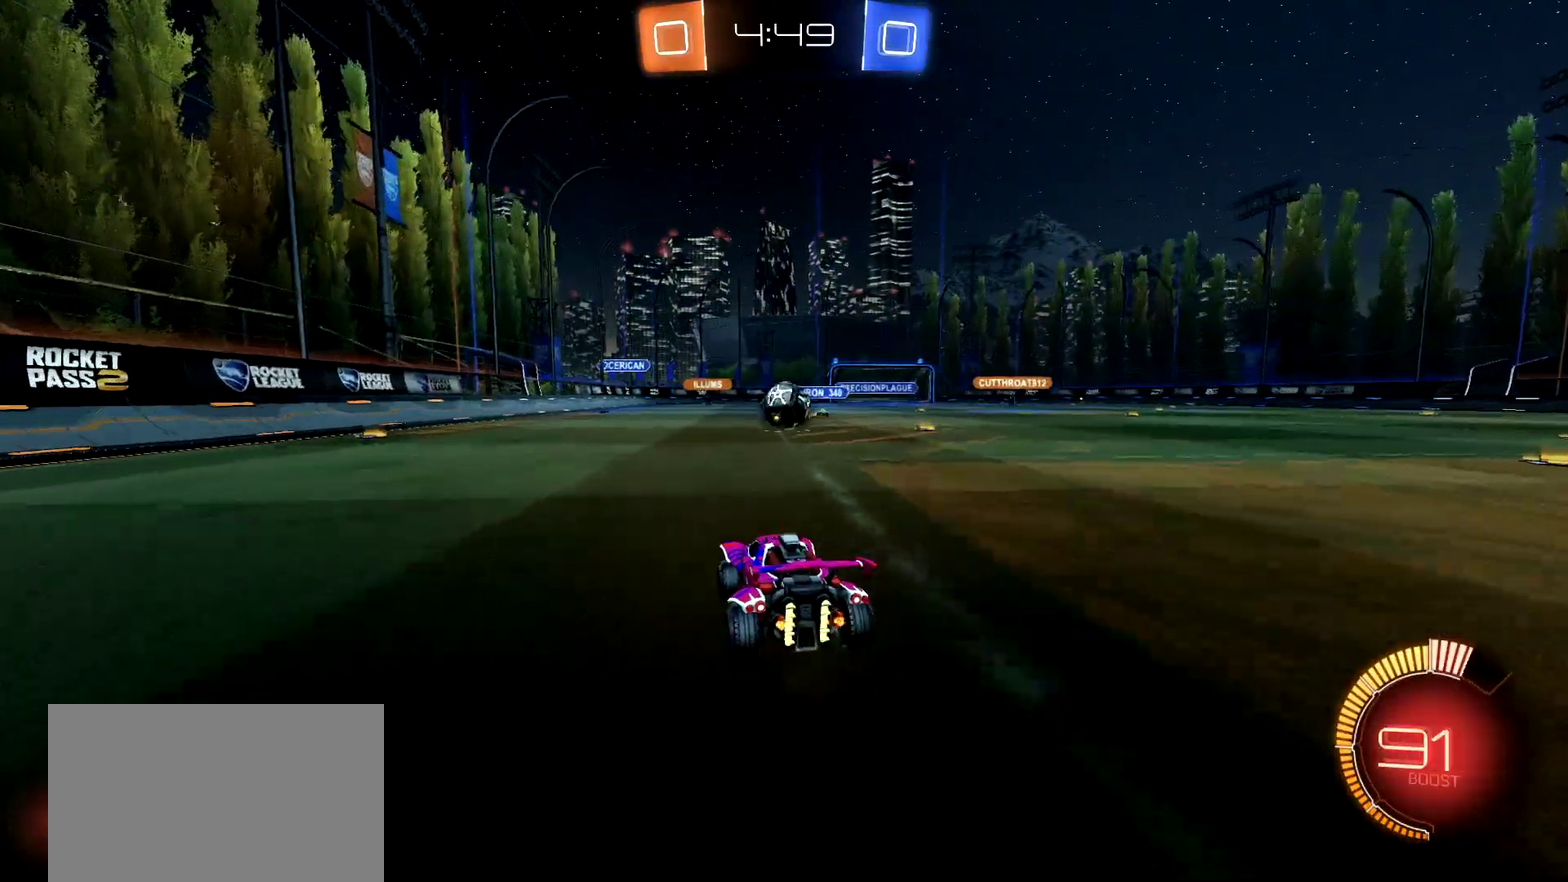
{"buttons": ["CIRCLE", "R2"], "left_stick": "center", "right_stick": "center", "events": [[333, "left_stick", "left"], [400, "CIRCLE", "down"], [400, "left_stick", "center"]]}
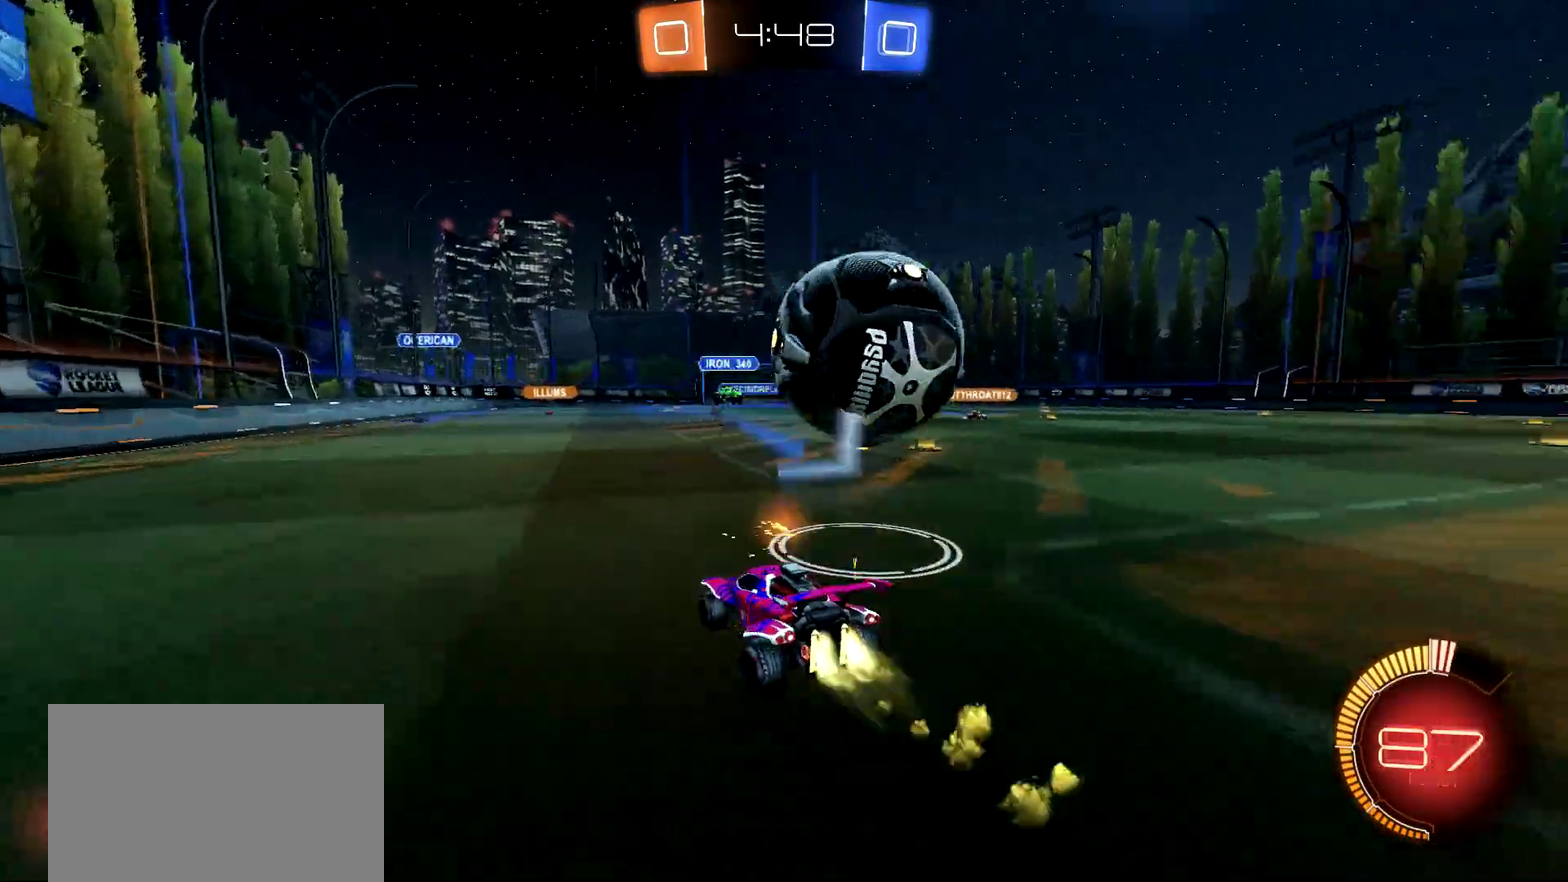
{"buttons": ["CROSS", "CIRCLE", "R2"], "left_stick": "down", "right_stick": "center", "events": [[50, "CIRCLE", "up"], [50, "left_stick", "right"], [384, "left_stick", "center"], [451, "left_stick", "down-right"], [484, "CIRCLE", "down"], [501, "CROSS", "down"], [501, "left_stick", "down"]]}
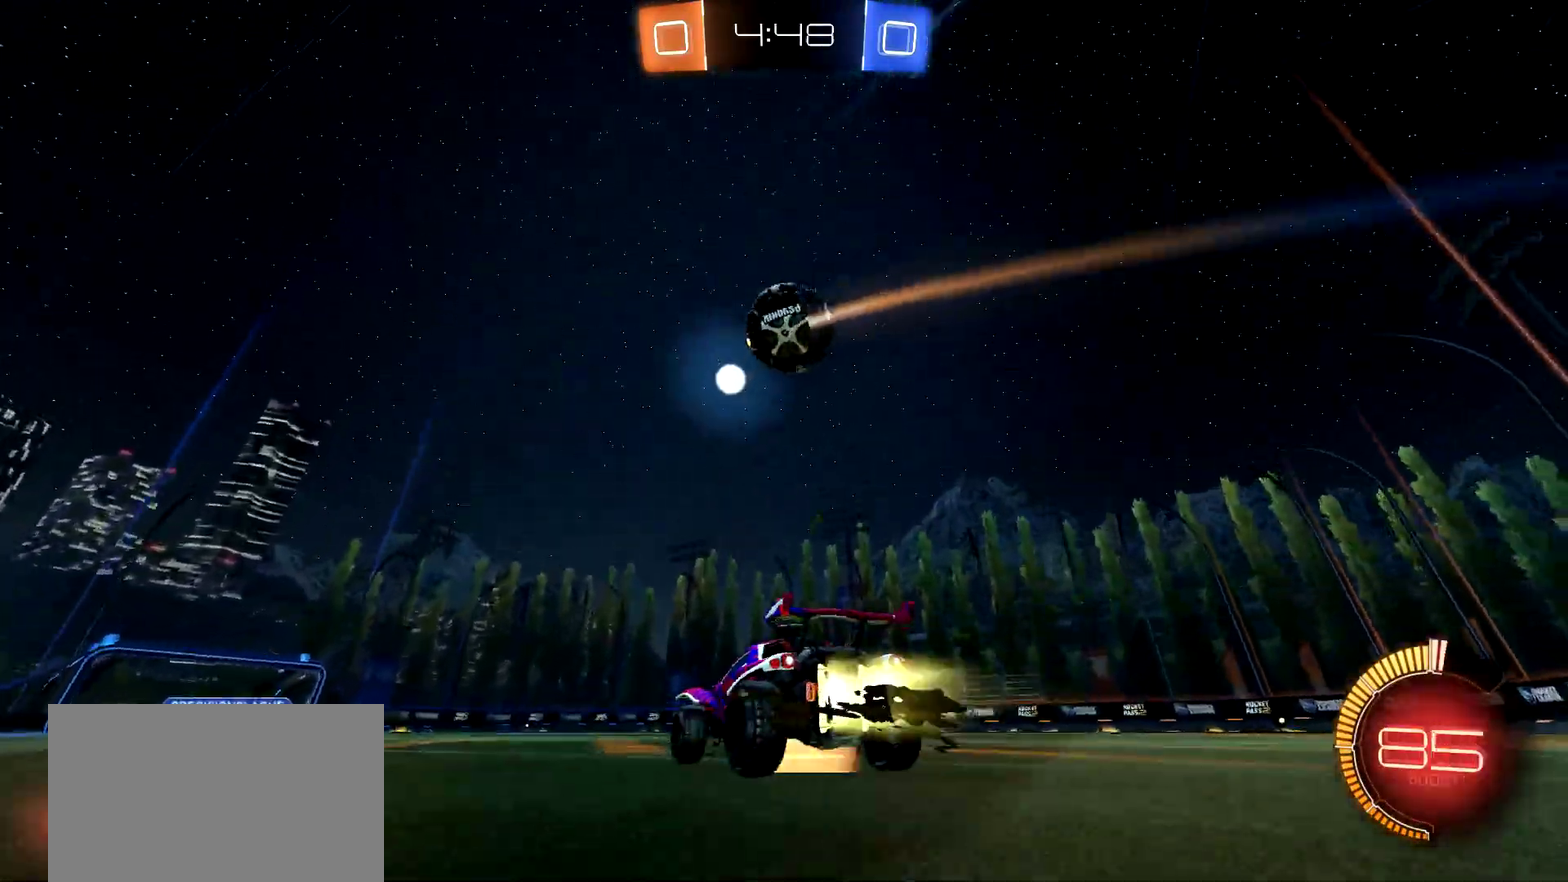
{"buttons": ["CIRCLE", "R2"], "left_stick": "center", "right_stick": "center", "events": [[100, "CROSS", "up"], [117, "CIRCLE", "up"], [133, "left_stick", "center"], [183, "CROSS", "down"], [250, "CIRCLE", "down"], [250, "left_stick", "down"], [350, "left_stick", "down-right"], [367, "CROSS", "up"], [484, "left_stick", "center"]]}
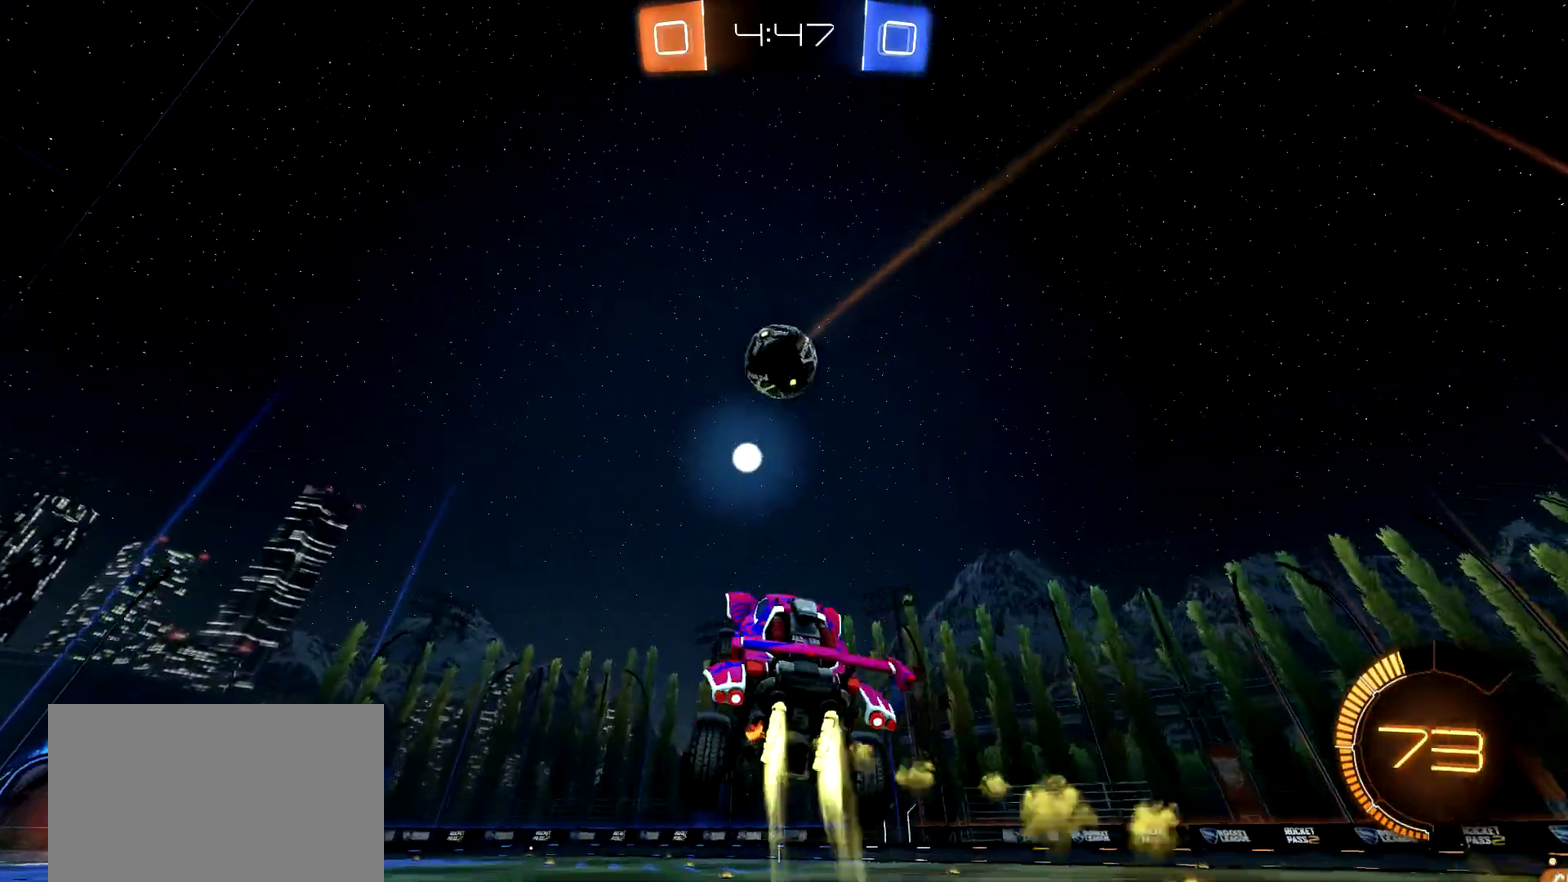
{"buttons": ["R2"], "left_stick": "center", "right_stick": "center", "events": [[100, "left_stick", "left"], [150, "left_stick", "up-left"], [301, "left_stick", "left"], [401, "left_stick", "center"], [451, "CIRCLE", "up"]]}
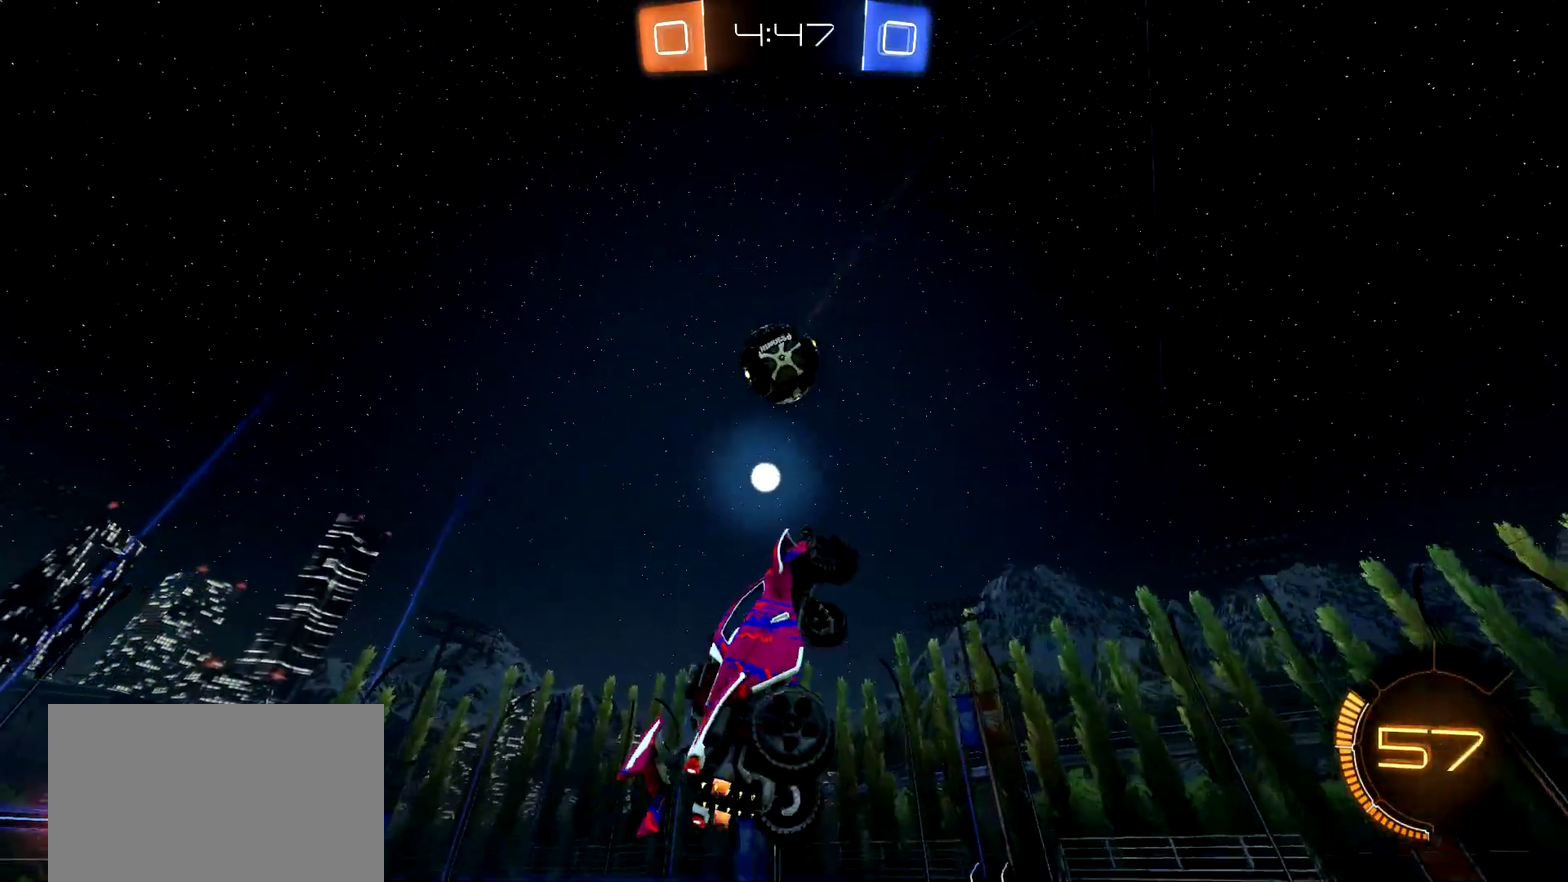
{"buttons": ["R2"], "left_stick": "center", "right_stick": "center", "events": [[50, "CIRCLE", "down"], [150, "left_stick", "down-right"], [200, "CIRCLE", "up"], [233, "left_stick", "down-left"], [300, "left_stick", "left"], [317, "CIRCLE", "down"], [383, "left_stick", "up-left"], [434, "CIRCLE", "up"], [450, "left_stick", "center"]]}
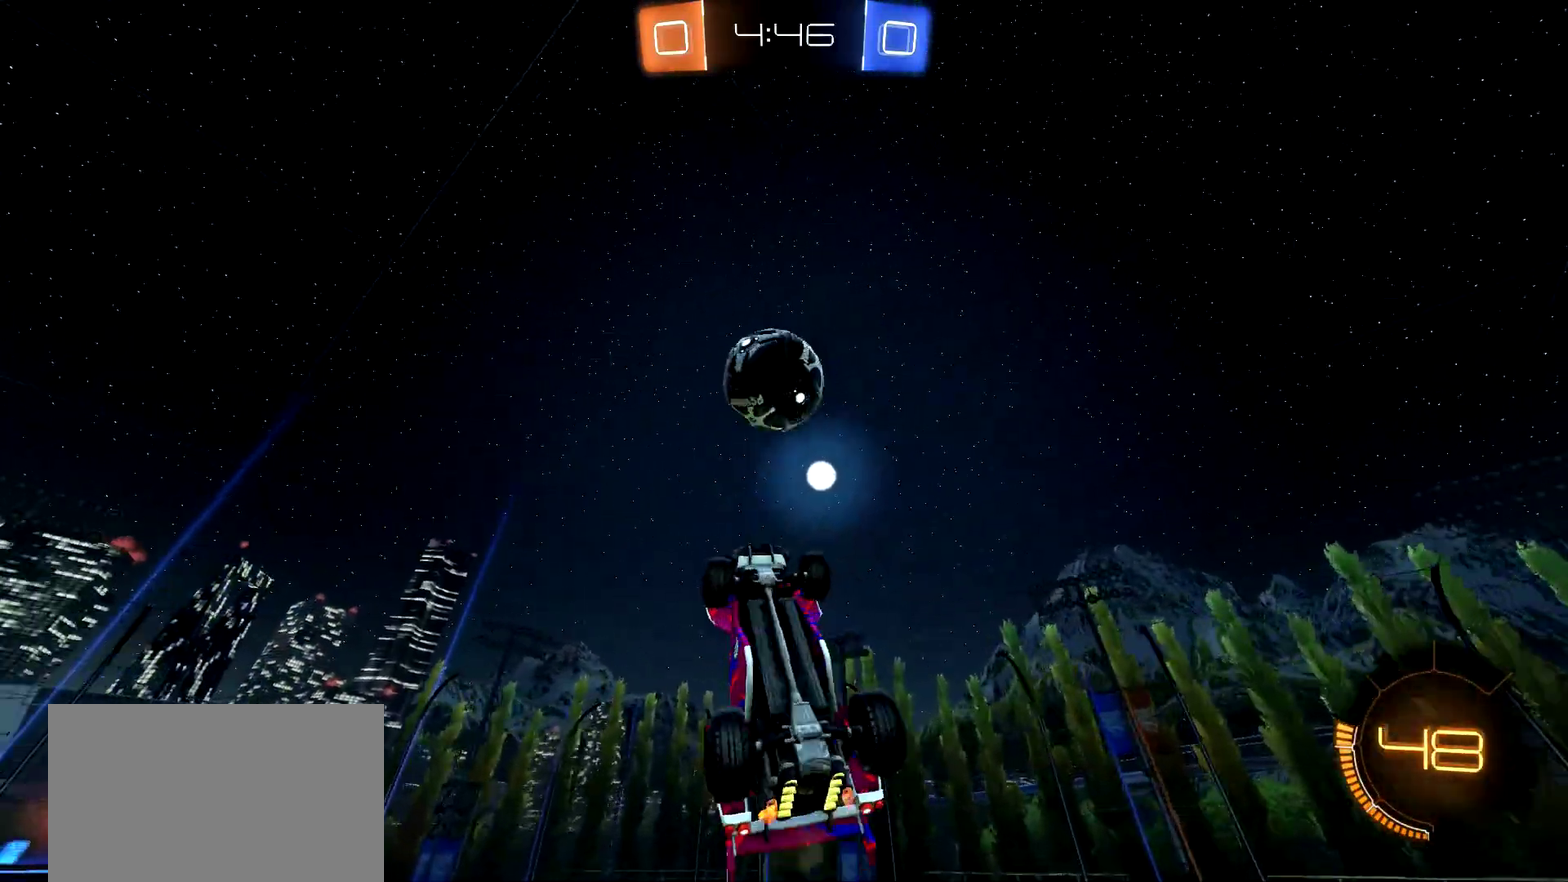
{"buttons": ["R2"], "left_stick": "down-right", "right_stick": "center", "events": [[117, "CIRCLE", "down"], [134, "left_stick", "up-right"], [250, "CIRCLE", "up"], [250, "left_stick", "right"], [317, "left_stick", "down-right"]]}
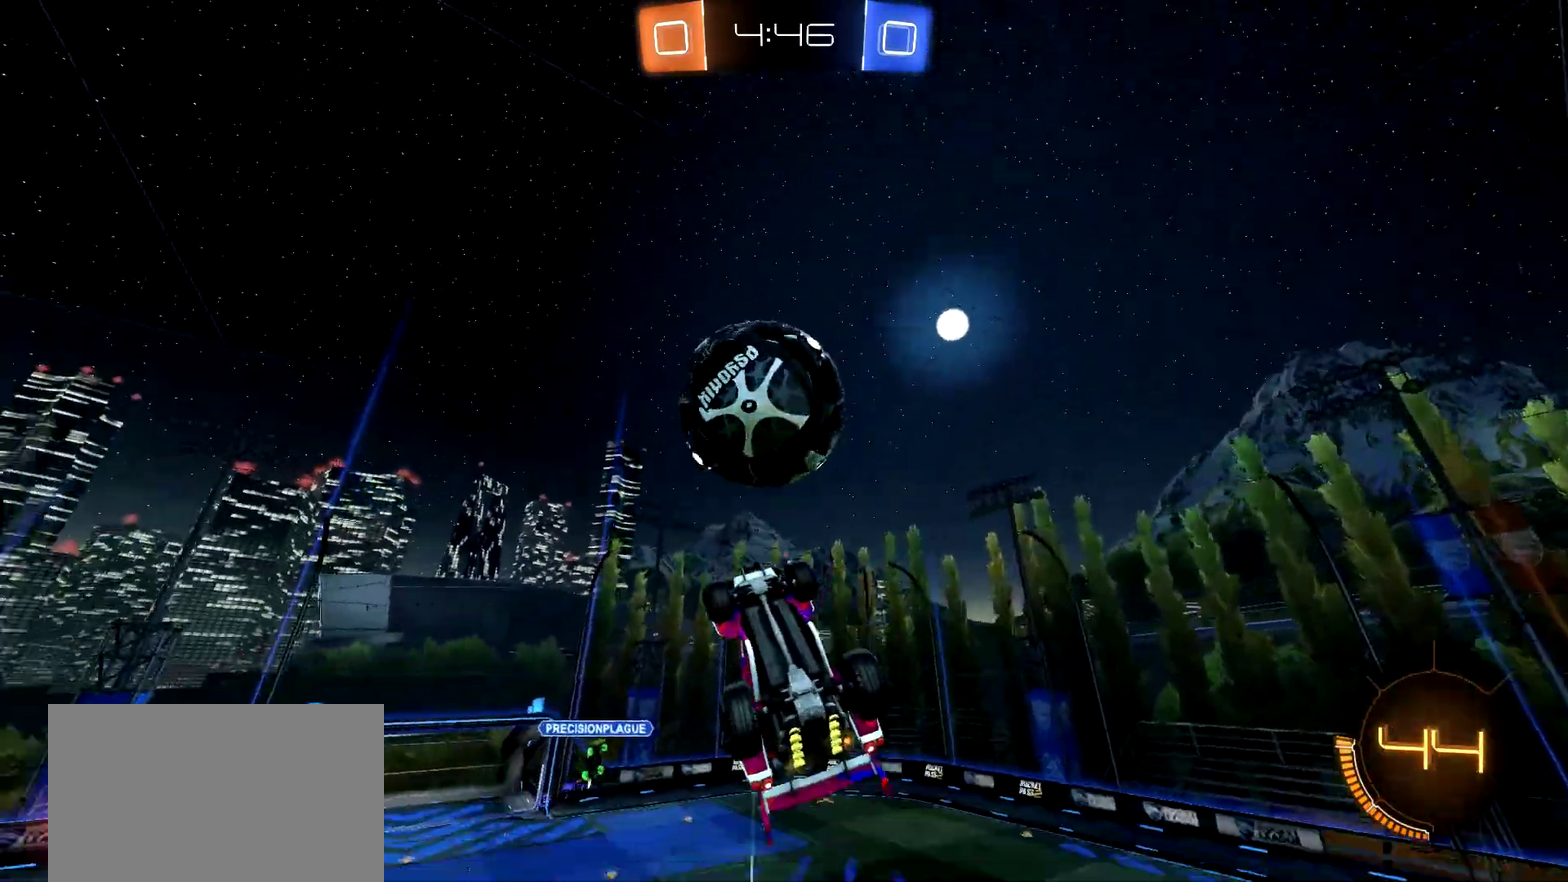
{"buttons": ["R2"], "left_stick": "left", "right_stick": "center", "events": [[16, "CIRCLE", "down"], [133, "left_stick", "left"], [400, "CIRCLE", "up"]]}
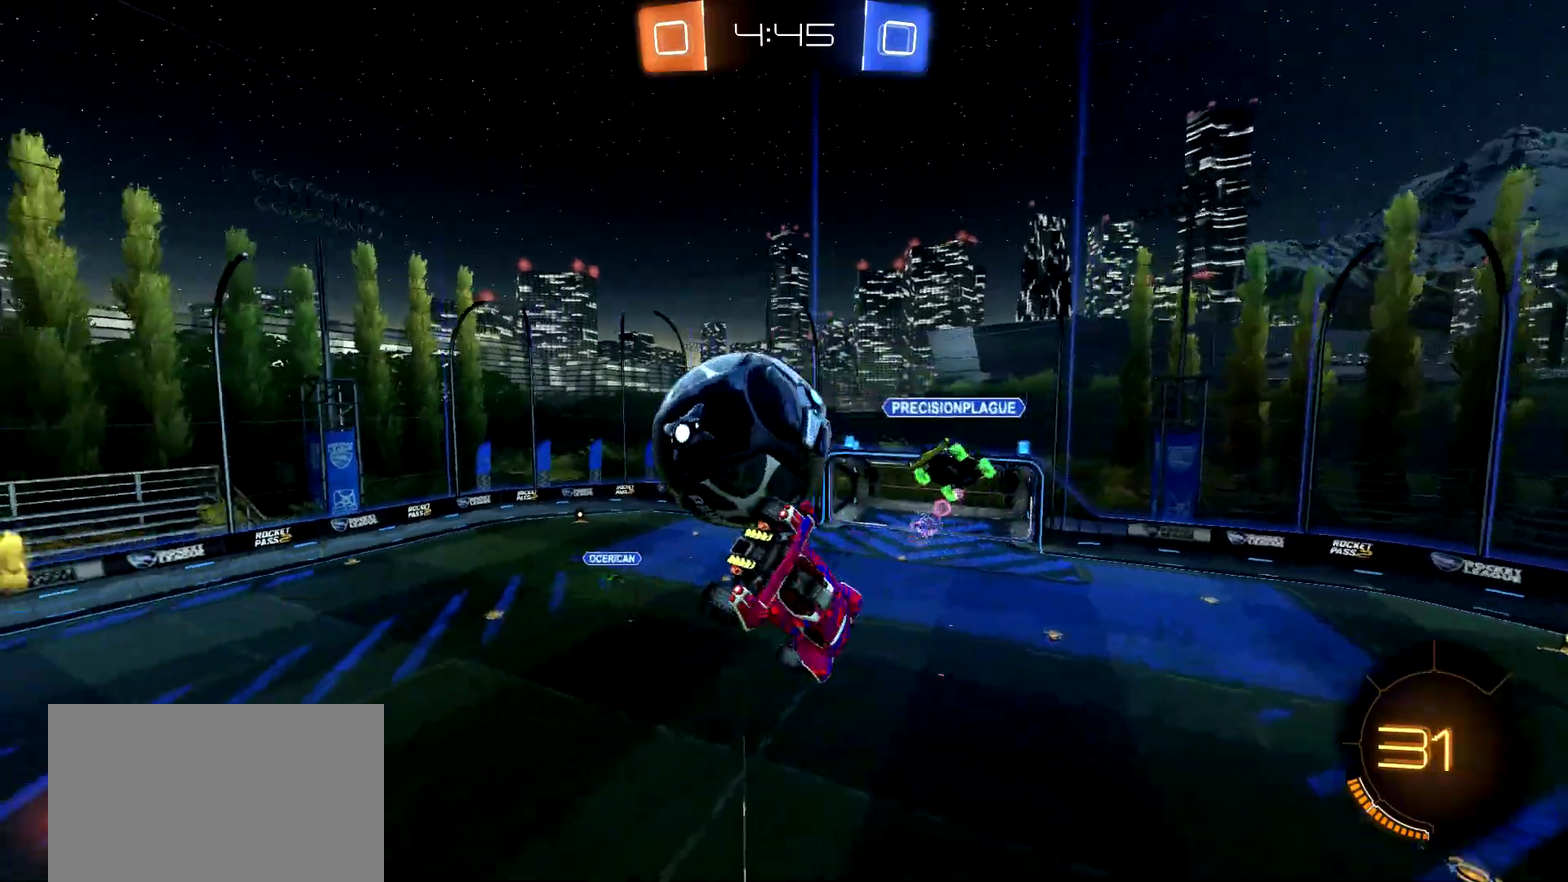
{"buttons": ["CIRCLE", "TRIANGLE", "R2"], "left_stick": "center", "right_stick": "center", "events": [[334, "left_stick", "center"], [417, "CIRCLE", "down"], [467, "TRIANGLE", "down"]]}
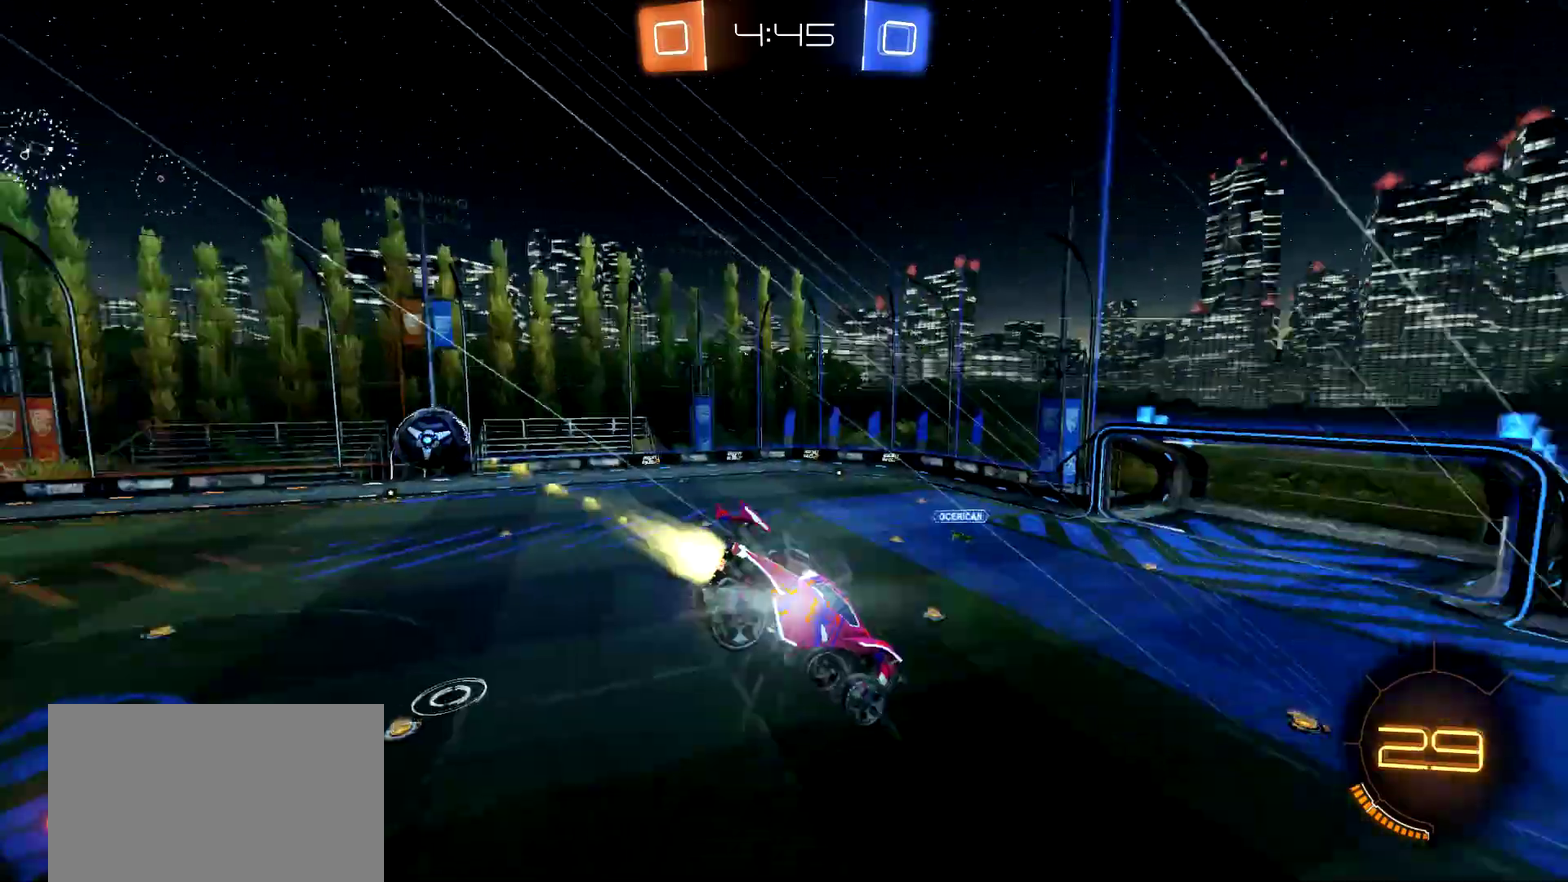
{"buttons": ["R2"], "left_stick": "center", "right_stick": "center", "events": [[66, "TRIANGLE", "up"], [117, "left_stick", "down-right"], [283, "left_stick", "right"], [317, "CIRCLE", "up"], [417, "left_stick", "down-right"], [467, "left_stick", "center"]]}
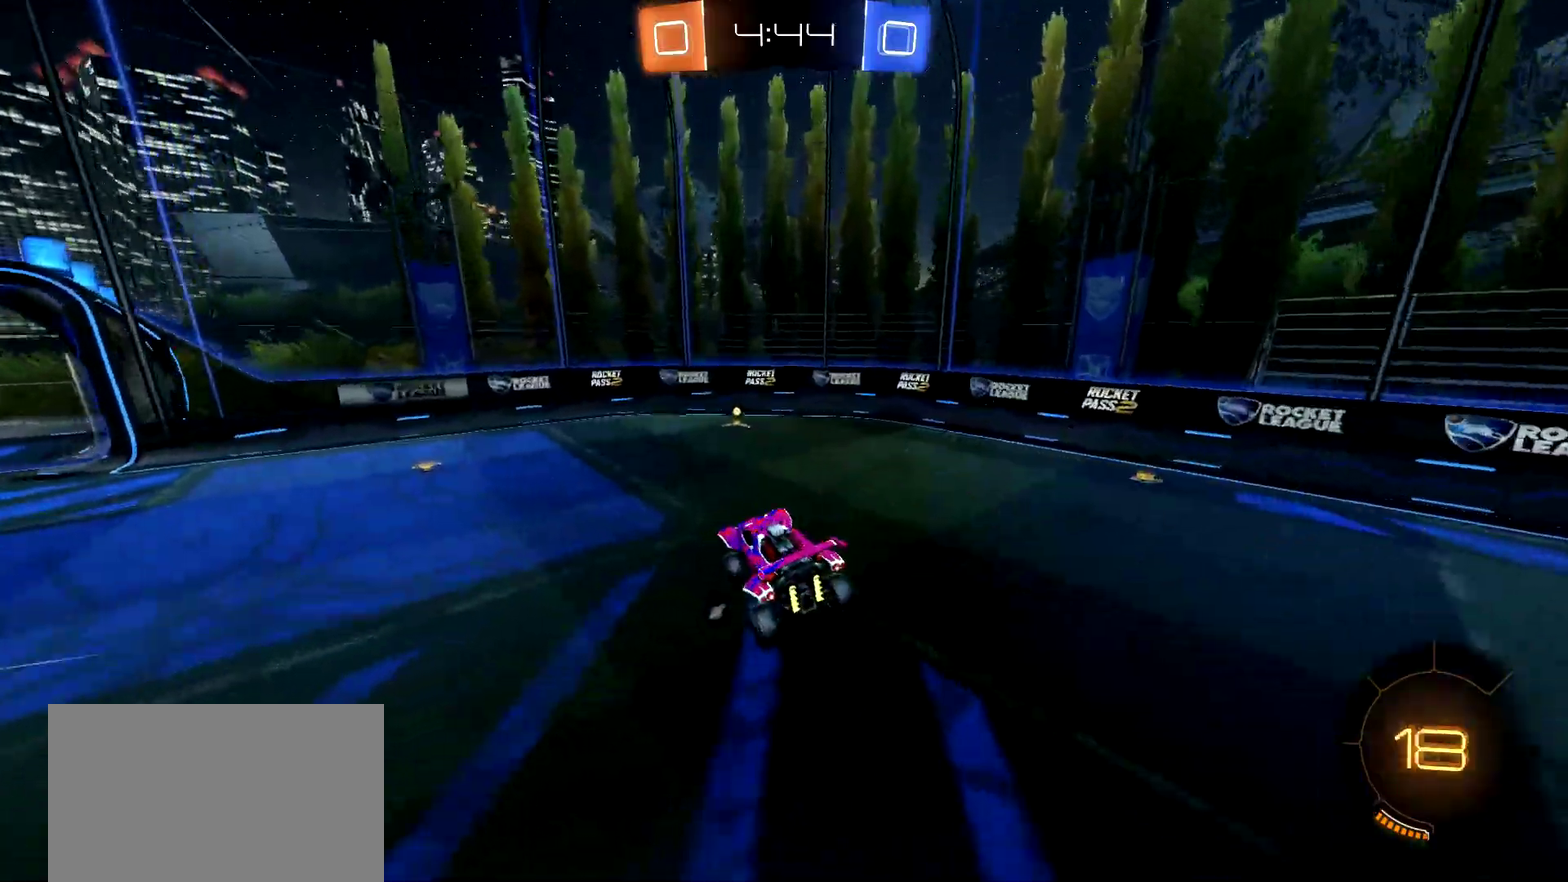
{"buttons": ["R2"], "left_stick": "center", "right_stick": "center", "events": [[84, "CIRCLE", "down"], [200, "left_stick", "right"], [284, "left_stick", "center"], [334, "CIRCLE", "up"]]}
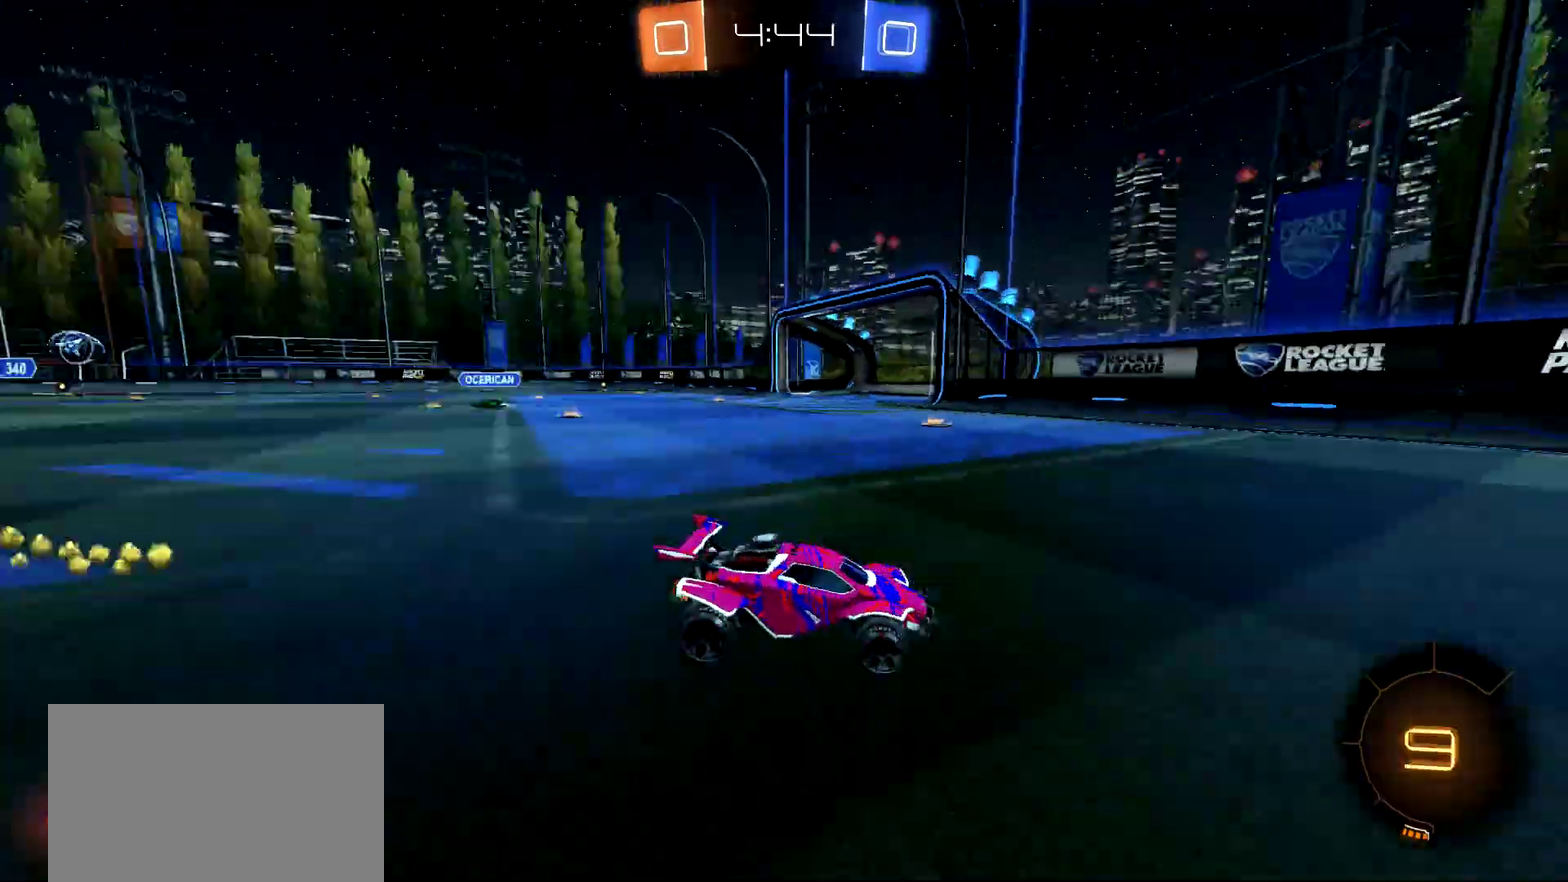
{"buttons": ["CIRCLE", "R2"], "left_stick": "left", "right_stick": "center", "events": [[117, "left_stick", "left"], [500, "CIRCLE", "down"]]}
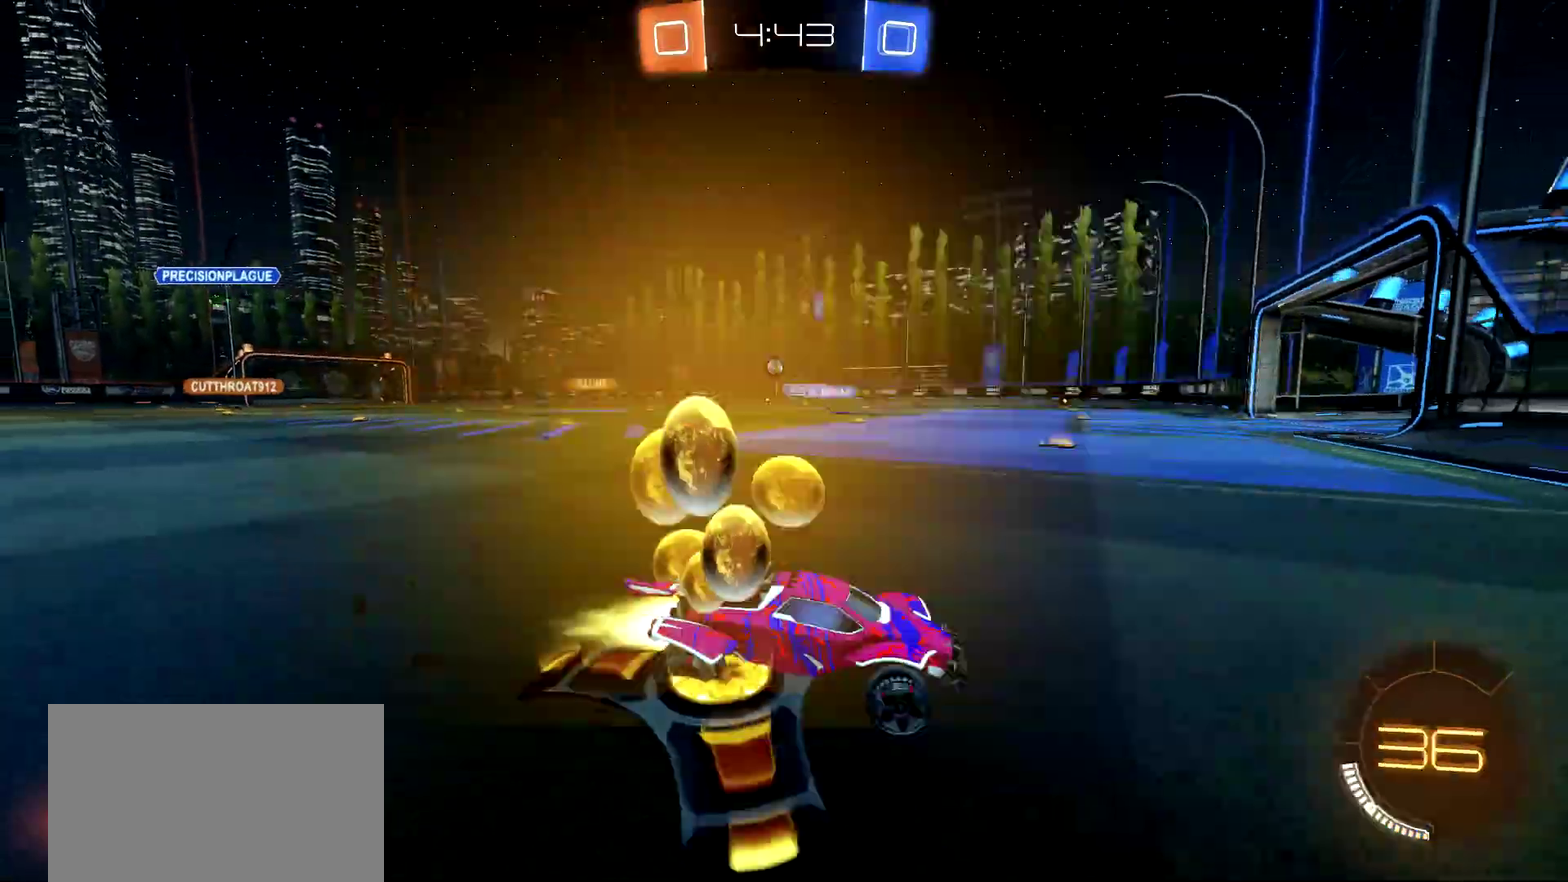
{"buttons": ["R2"], "left_stick": "left", "right_stick": "center", "events": [[217, "CIRCLE", "up"], [367, "CIRCLE", "down"], [501, "CIRCLE", "up"]]}
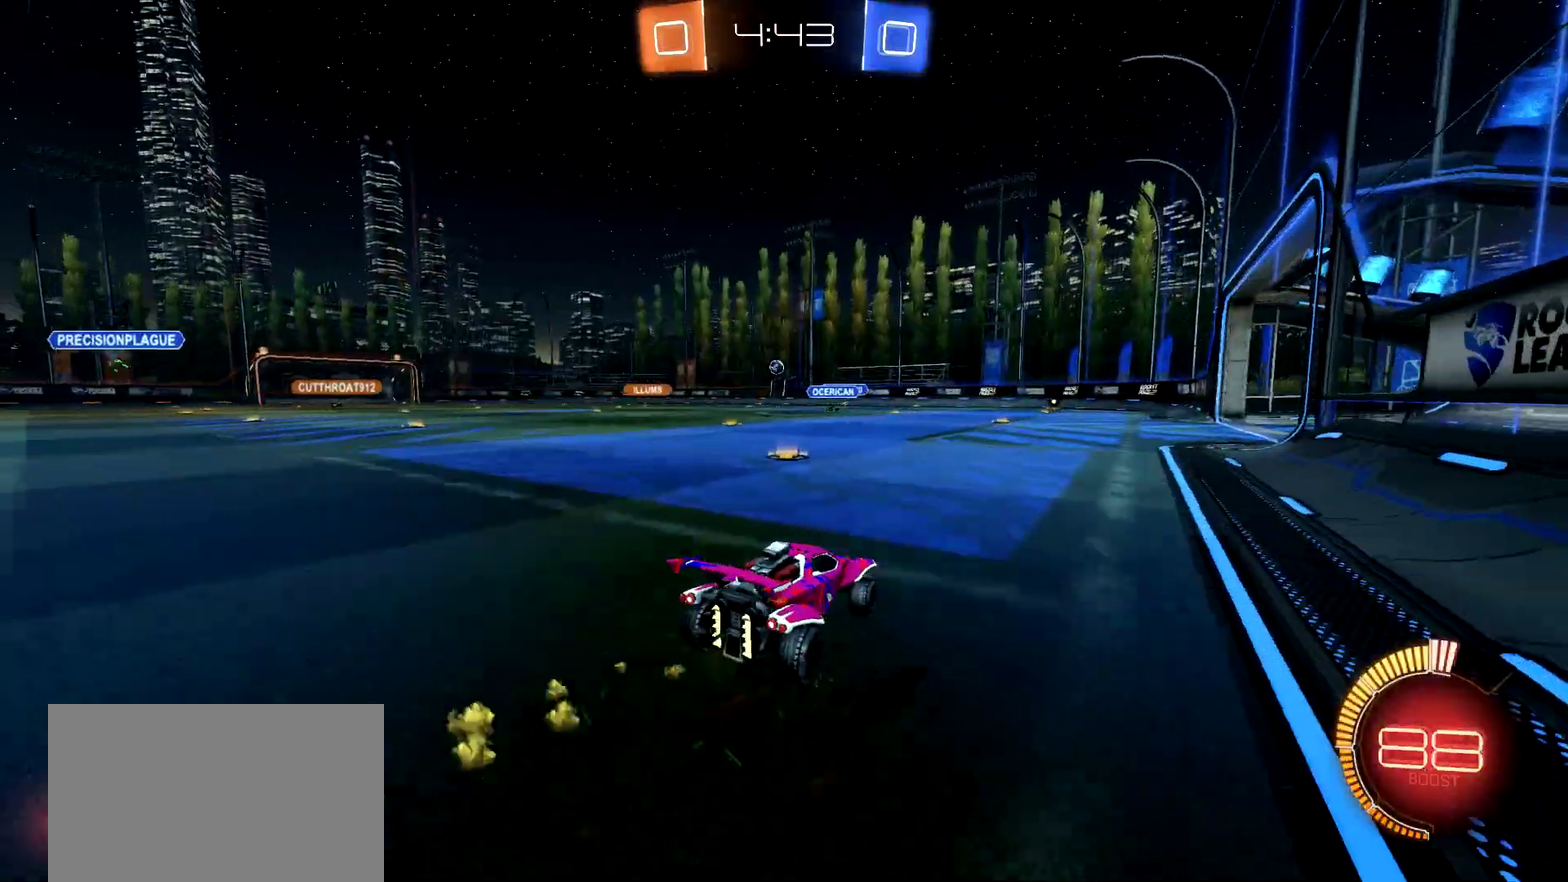
{"buttons": ["CIRCLE", "TRIANGLE", "R2"], "left_stick": "center", "right_stick": "center", "events": [[83, "CIRCLE", "down"], [117, "CROSS", "down"], [183, "CROSS", "up"], [183, "left_stick", "up-left"], [267, "CROSS", "down"], [267, "TRIANGLE", "down"], [333, "CROSS", "up"], [333, "TRIANGLE", "up"], [383, "left_stick", "center"], [434, "TRIANGLE", "down"]]}
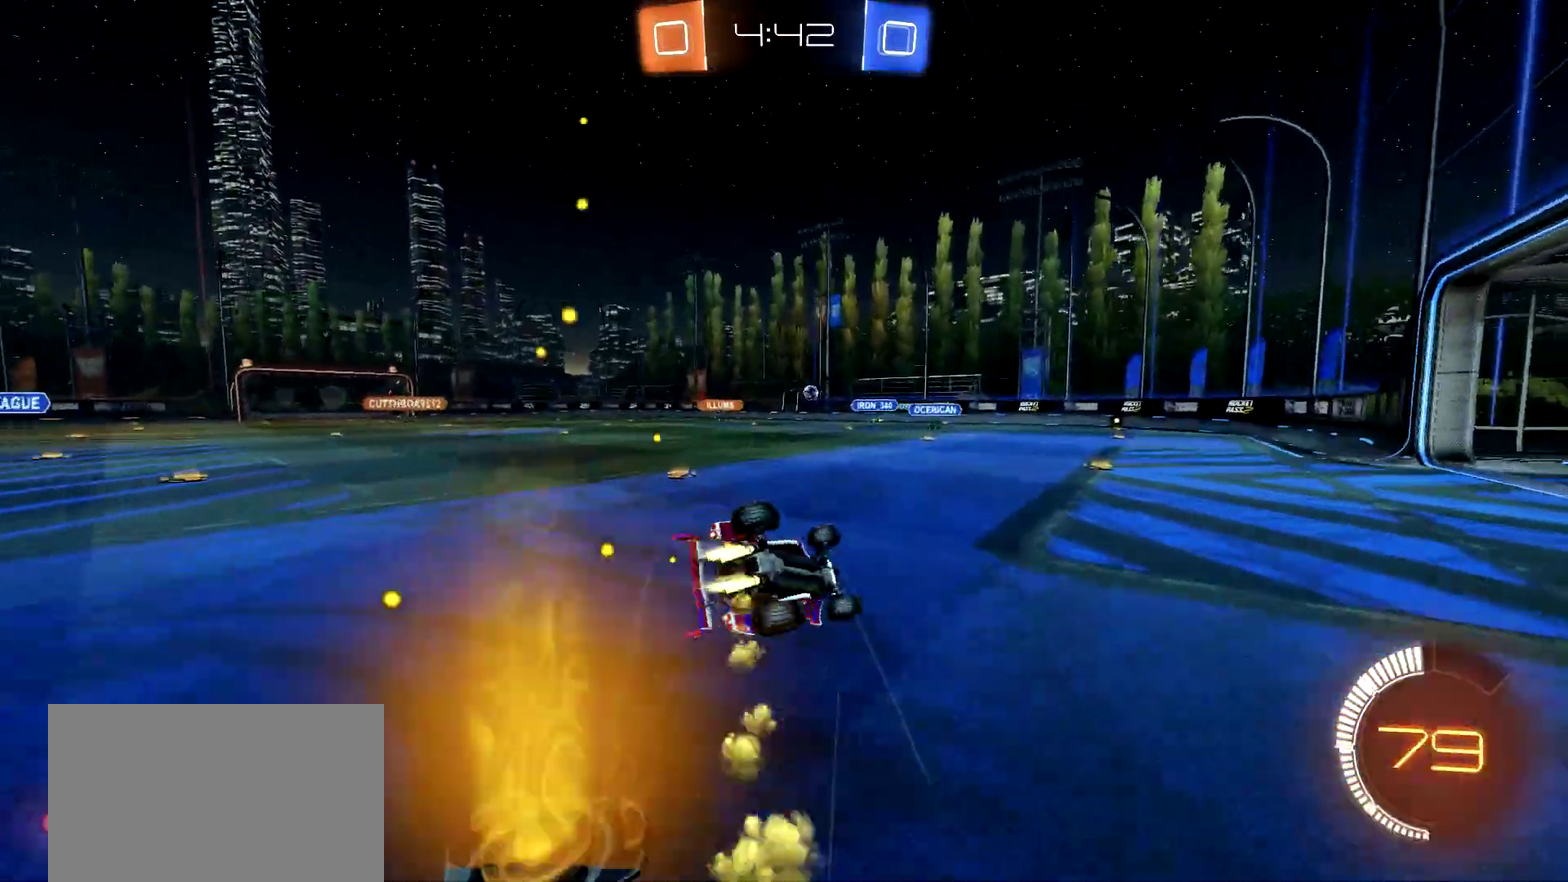
{"buttons": ["R2"], "left_stick": "center", "right_stick": "center", "events": [[50, "TRIANGLE", "up"], [84, "CIRCLE", "up"]]}
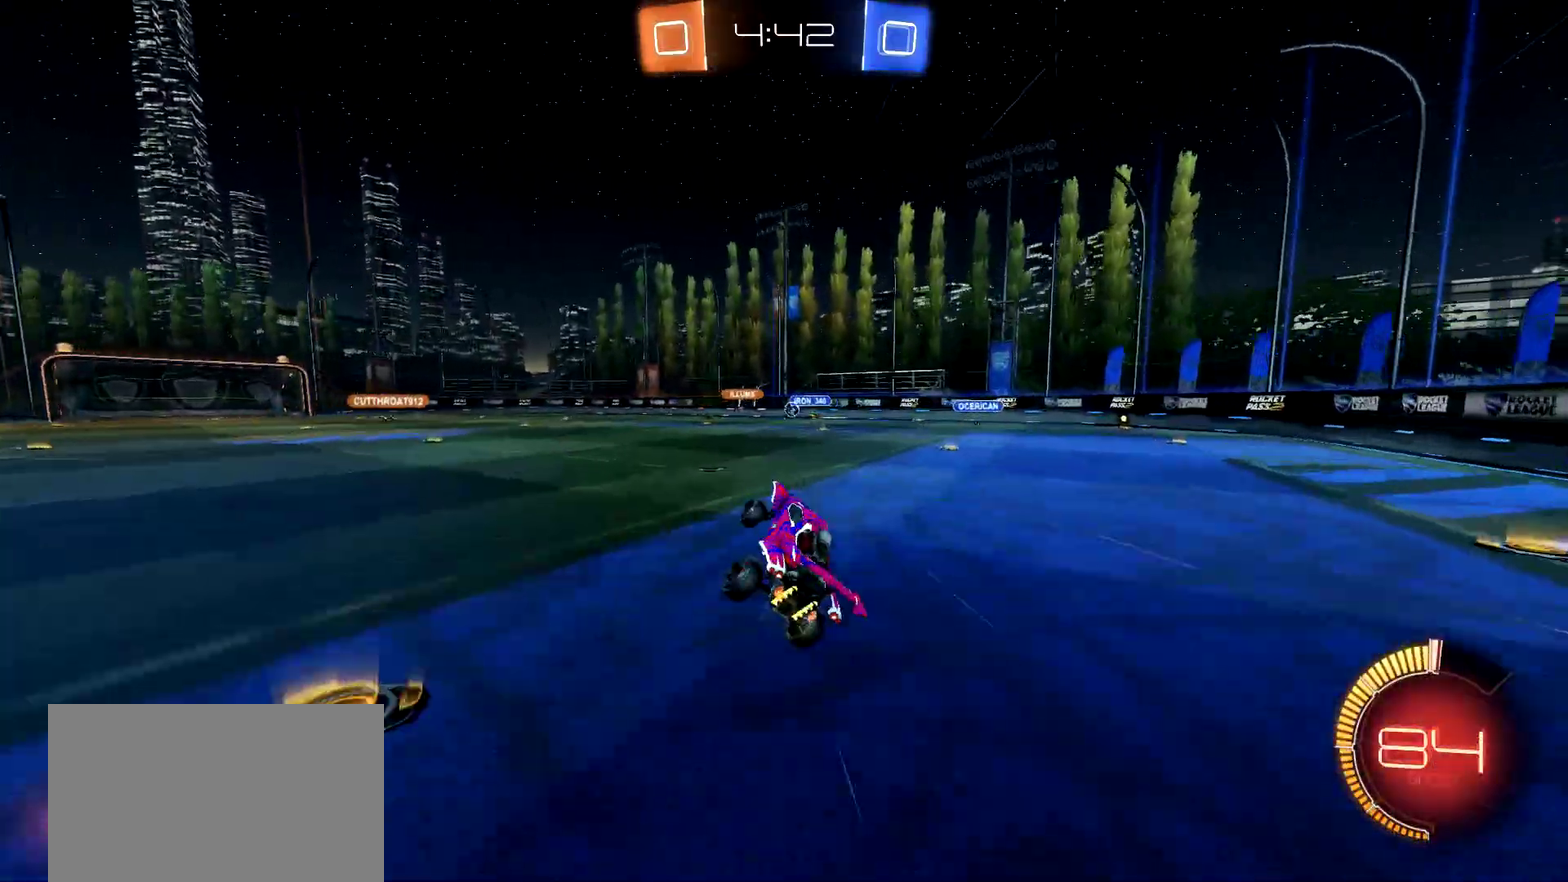
{"buttons": ["R2"], "left_stick": "left", "right_stick": "center", "events": [[317, "left_stick", "left"]]}
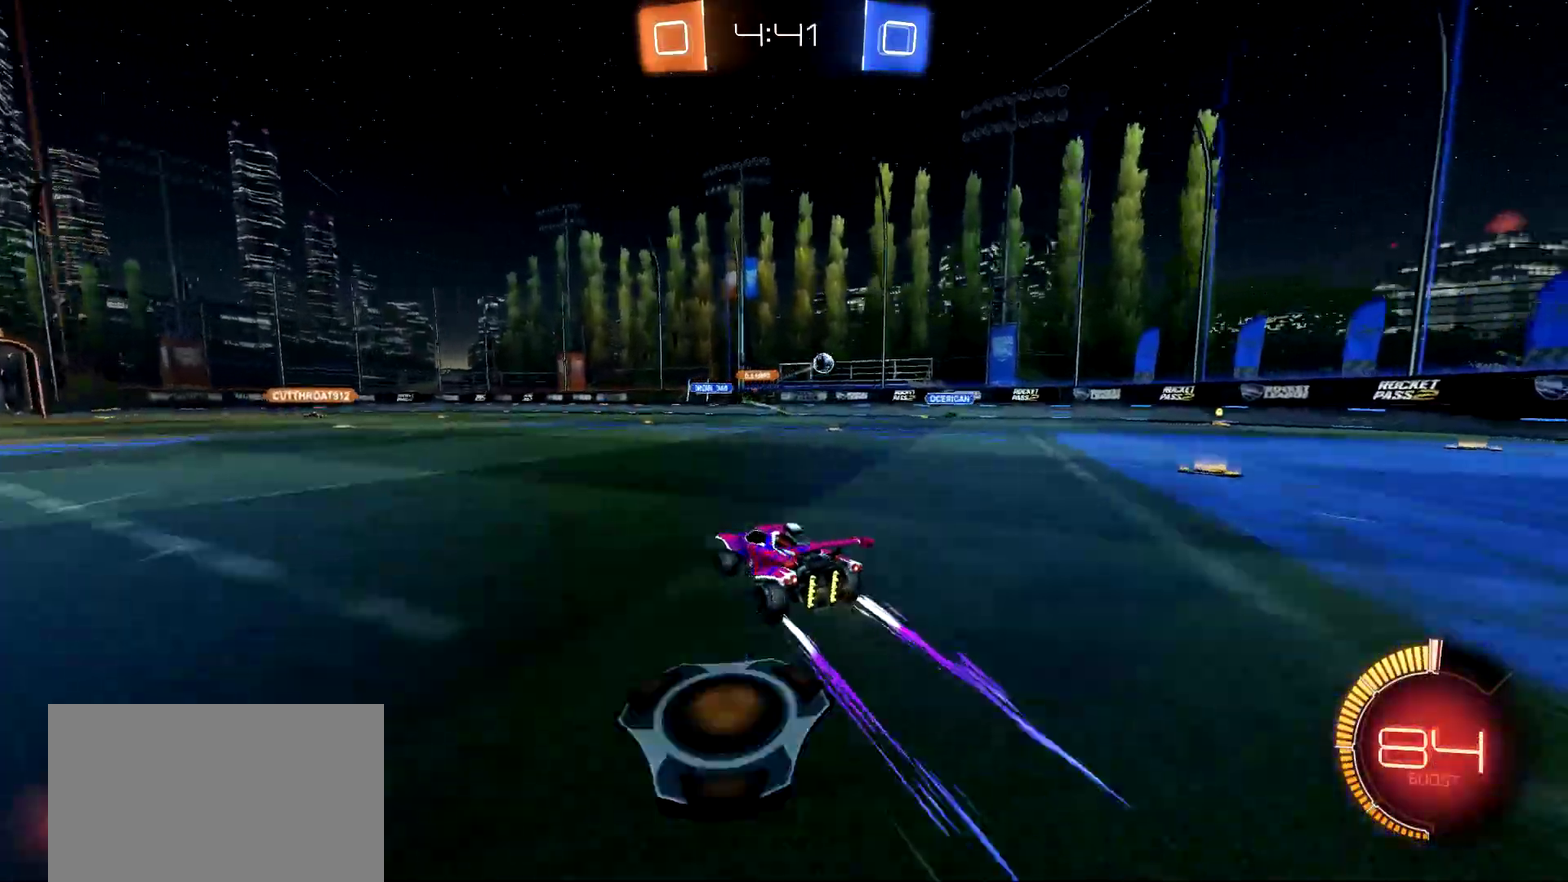
{"buttons": ["R2"], "left_stick": "right", "right_stick": "center", "events": [[67, "left_stick", "center"], [134, "left_stick", "right"]]}
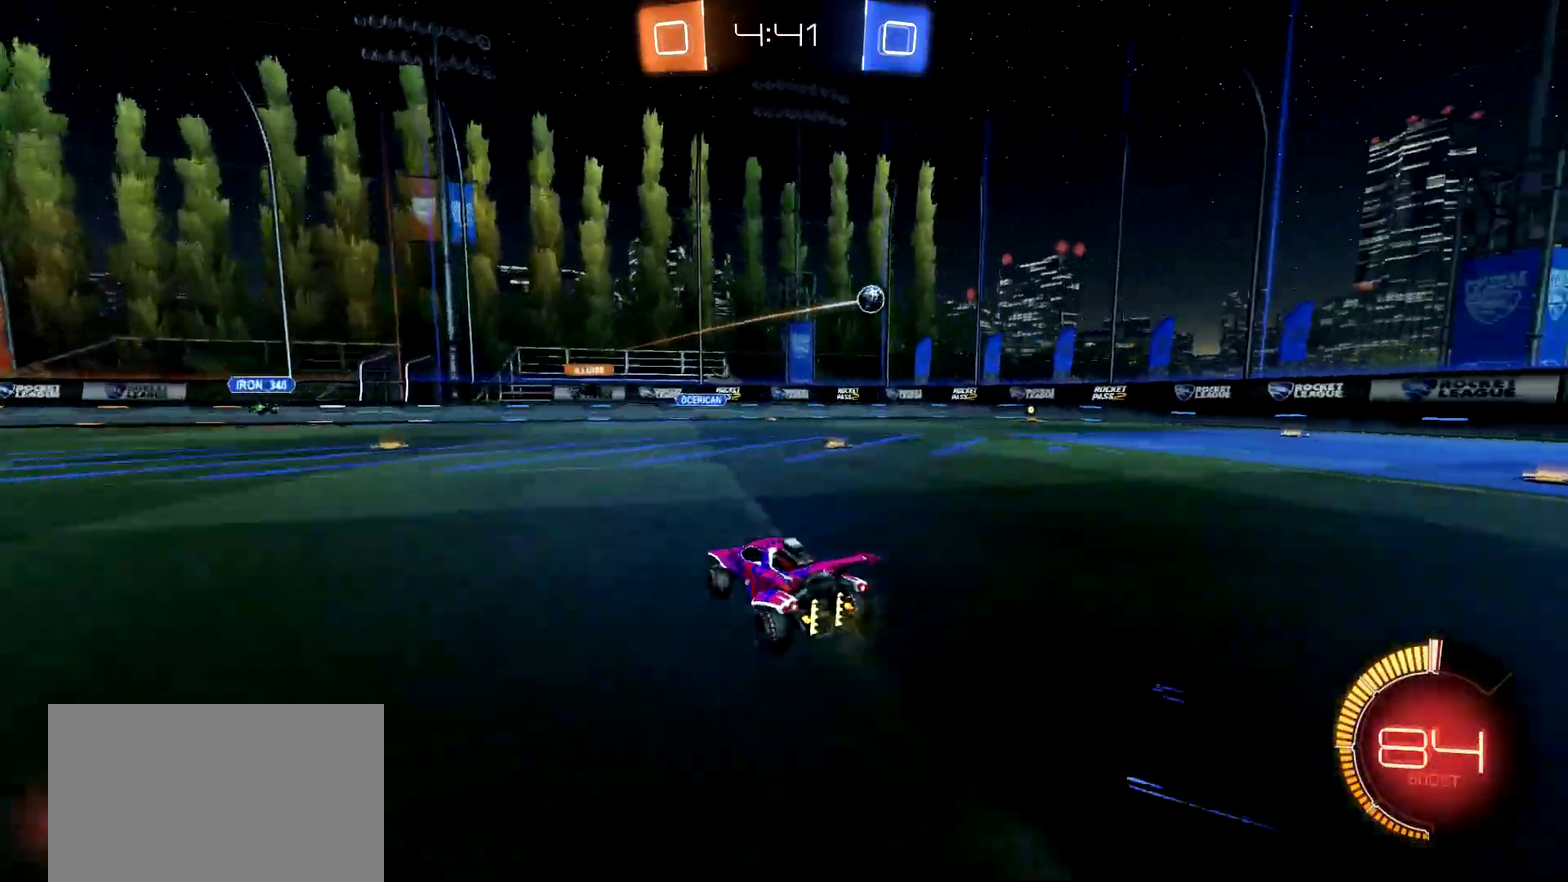
{"buttons": ["CIRCLE", "R2"], "left_stick": "right", "right_stick": "center", "events": [[333, "CIRCLE", "down"]]}
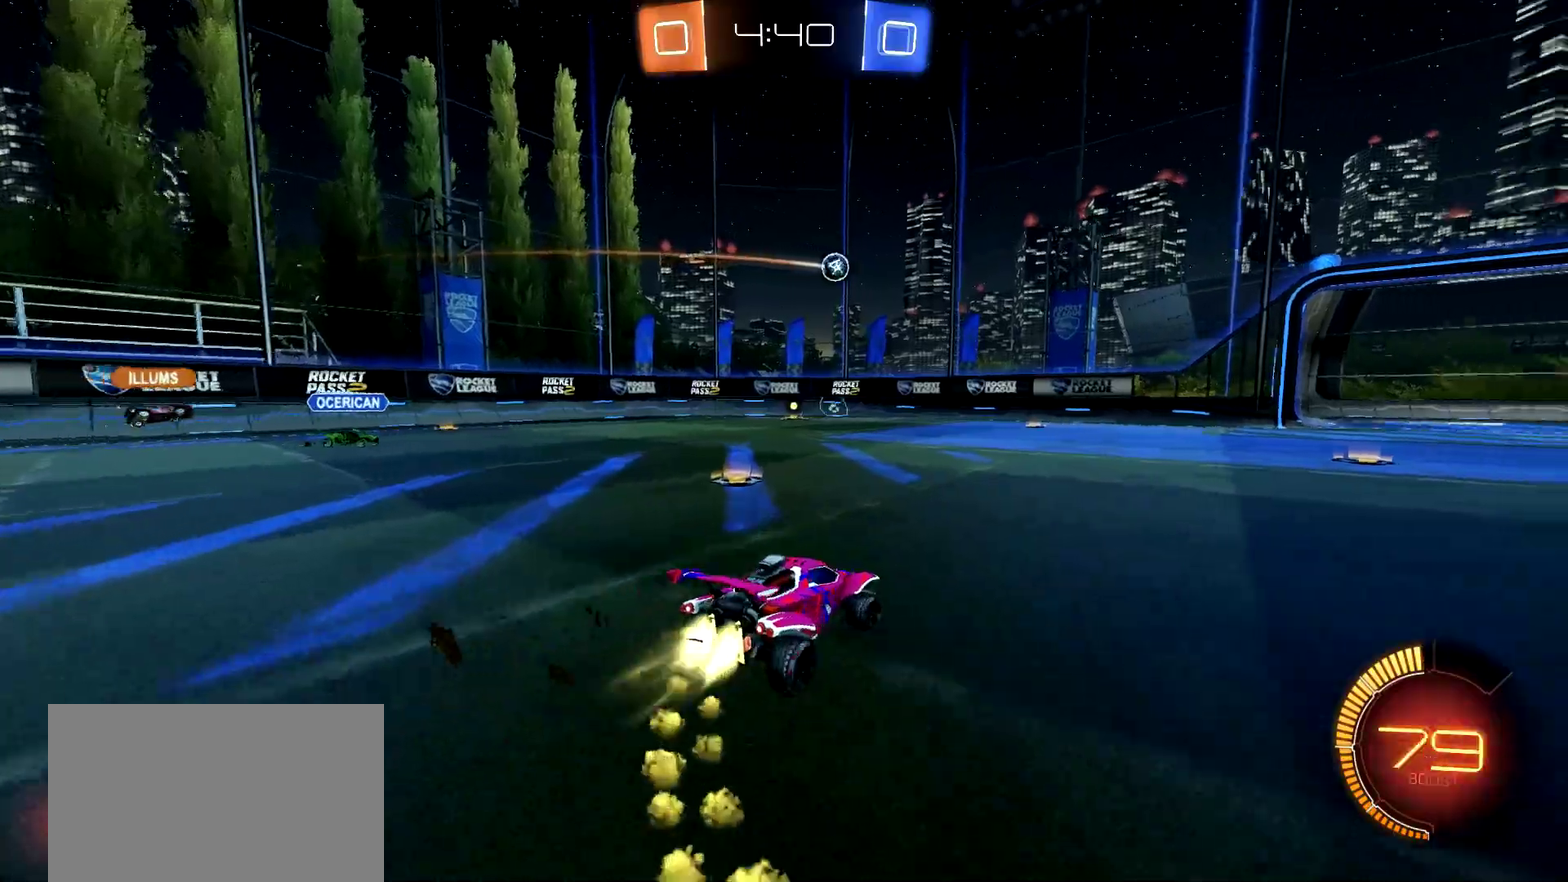
{"buttons": ["CIRCLE", "R2"], "left_stick": "center", "right_stick": "center", "events": [[184, "left_stick", "center"], [251, "CIRCLE", "up"], [334, "left_stick", "right"], [384, "CIRCLE", "down"], [434, "left_stick", "center"]]}
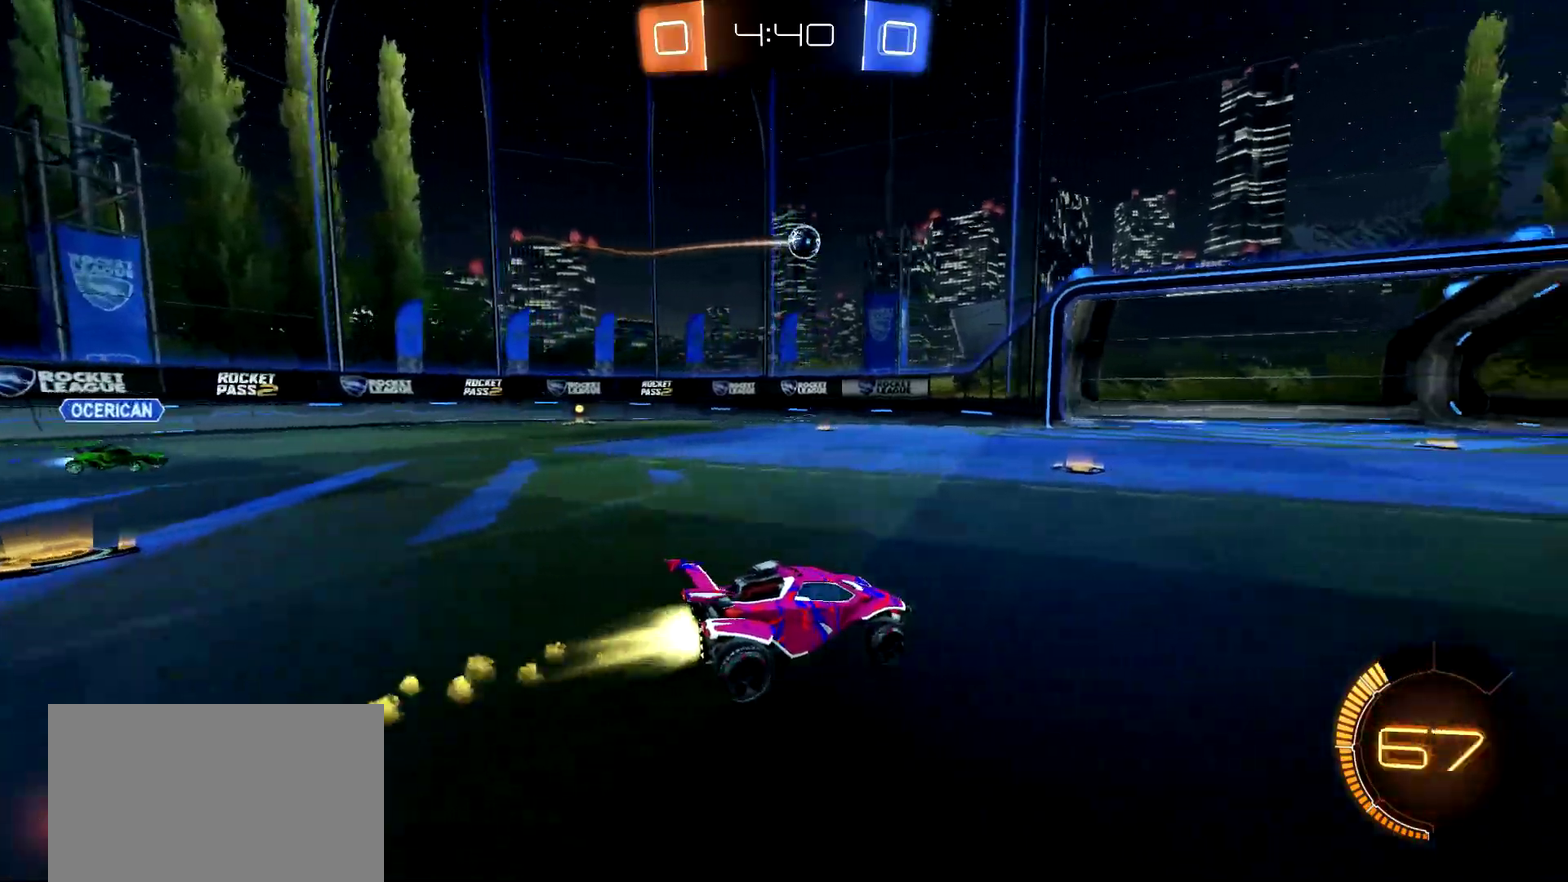
{"buttons": ["R2"], "left_stick": "center", "right_stick": "center", "events": [[66, "left_stick", "left"], [150, "left_stick", "center"], [500, "CIRCLE", "up"]]}
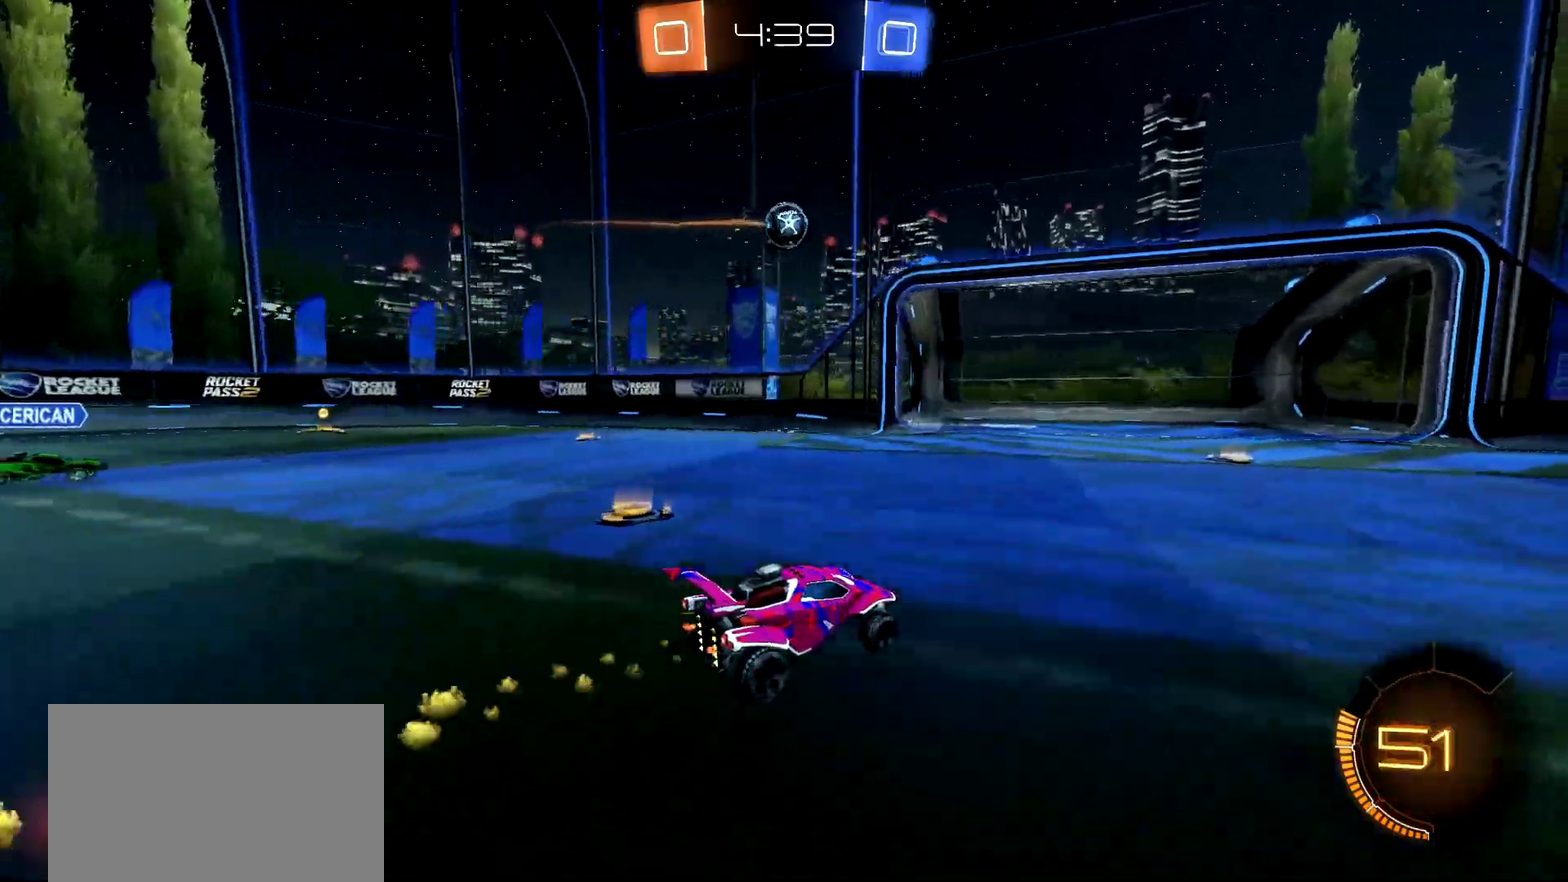
{"buttons": ["CIRCLE", "R2"], "left_stick": "right", "right_stick": "center", "events": [[34, "left_stick", "down-left"], [84, "R2", "up"], [150, "CROSS", "down"], [251, "left_stick", "center"], [301, "R2", "down"], [334, "CIRCLE", "down"], [351, "CROSS", "up"], [501, "left_stick", "right"]]}
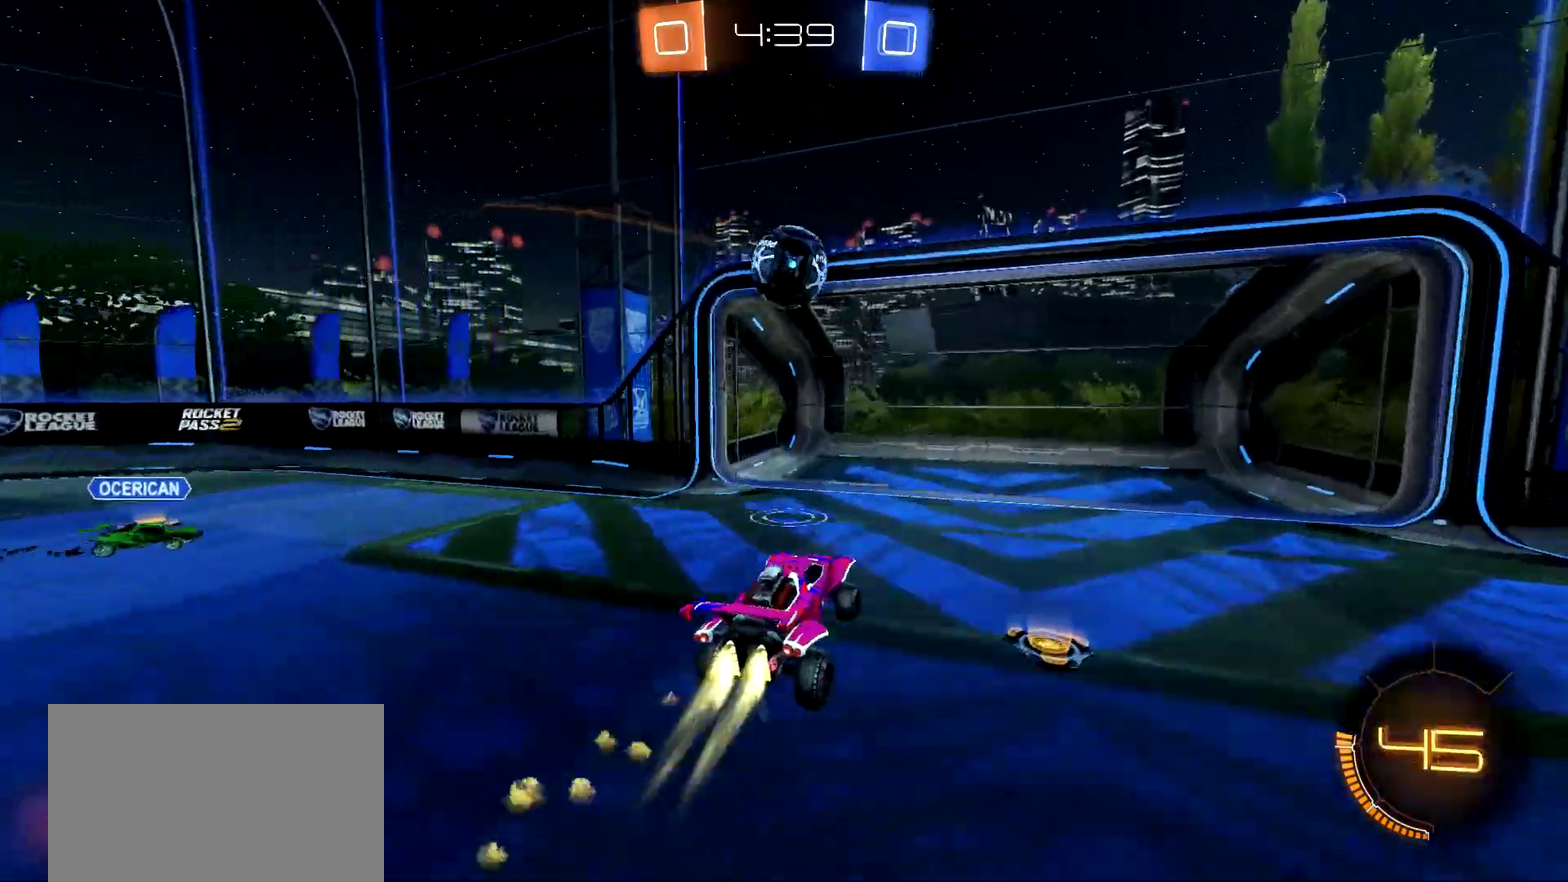
{"buttons": ["TRIANGLE", "R2"], "left_stick": "center", "right_stick": "center", "events": [[33, "CIRCLE", "up"], [100, "left_stick", "center"], [300, "left_stick", "up"], [333, "CROSS", "down"], [467, "CROSS", "up"], [484, "TRIANGLE", "down"], [484, "left_stick", "center"]]}
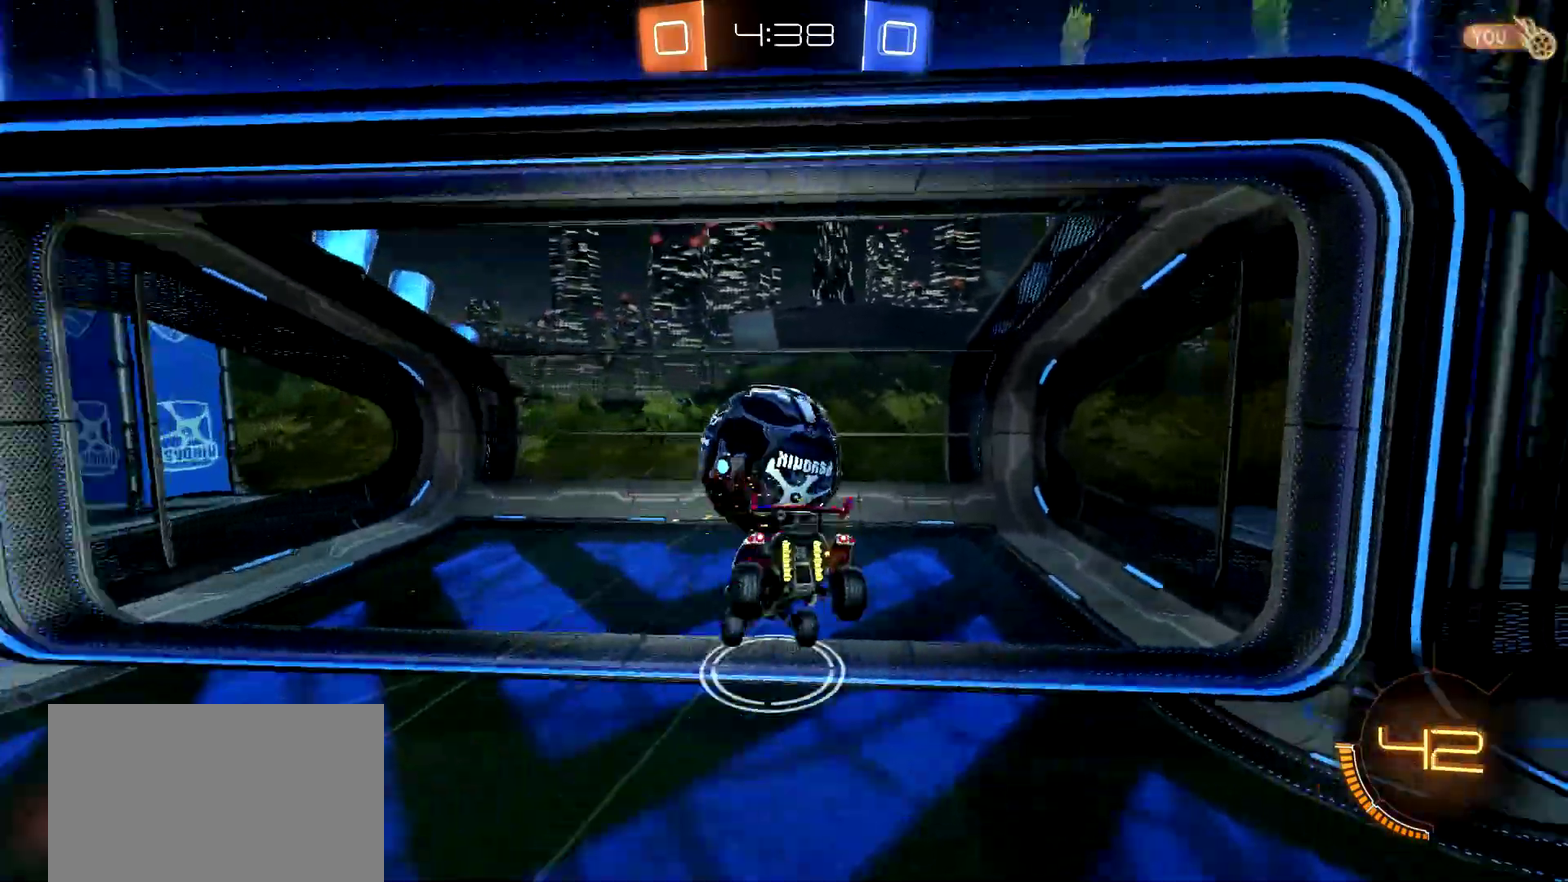
{"buttons": ["R2"], "left_stick": "center", "right_stick": "center", "events": [[117, "TRIANGLE", "up"], [351, "TRIANGLE", "down"], [501, "TRIANGLE", "up"]]}
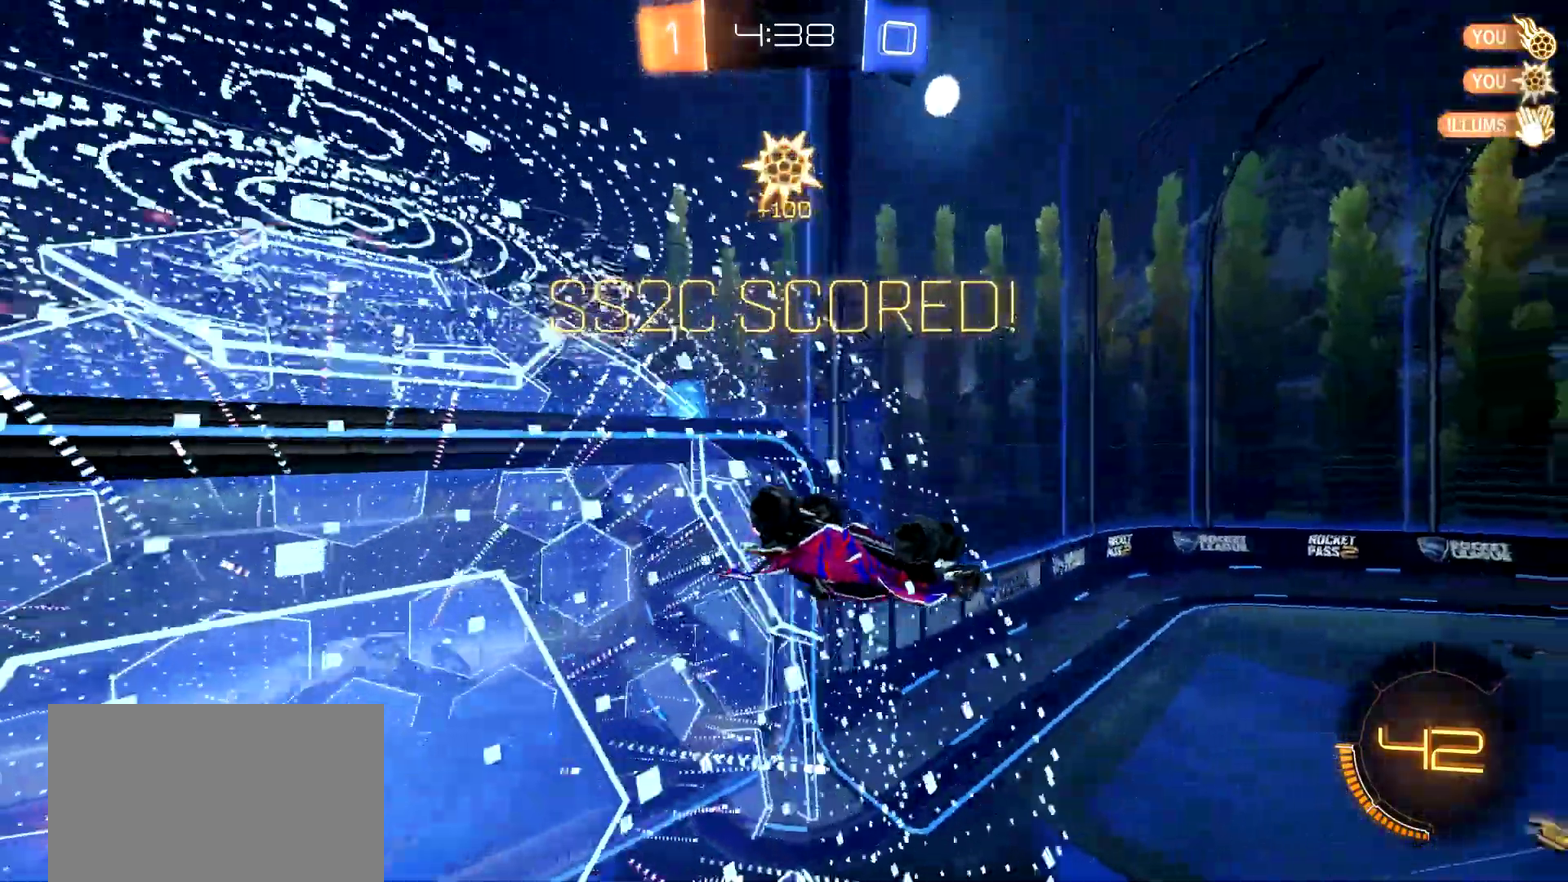
{"buttons": ["R2"], "left_stick": "center", "right_stick": "center", "events": []}
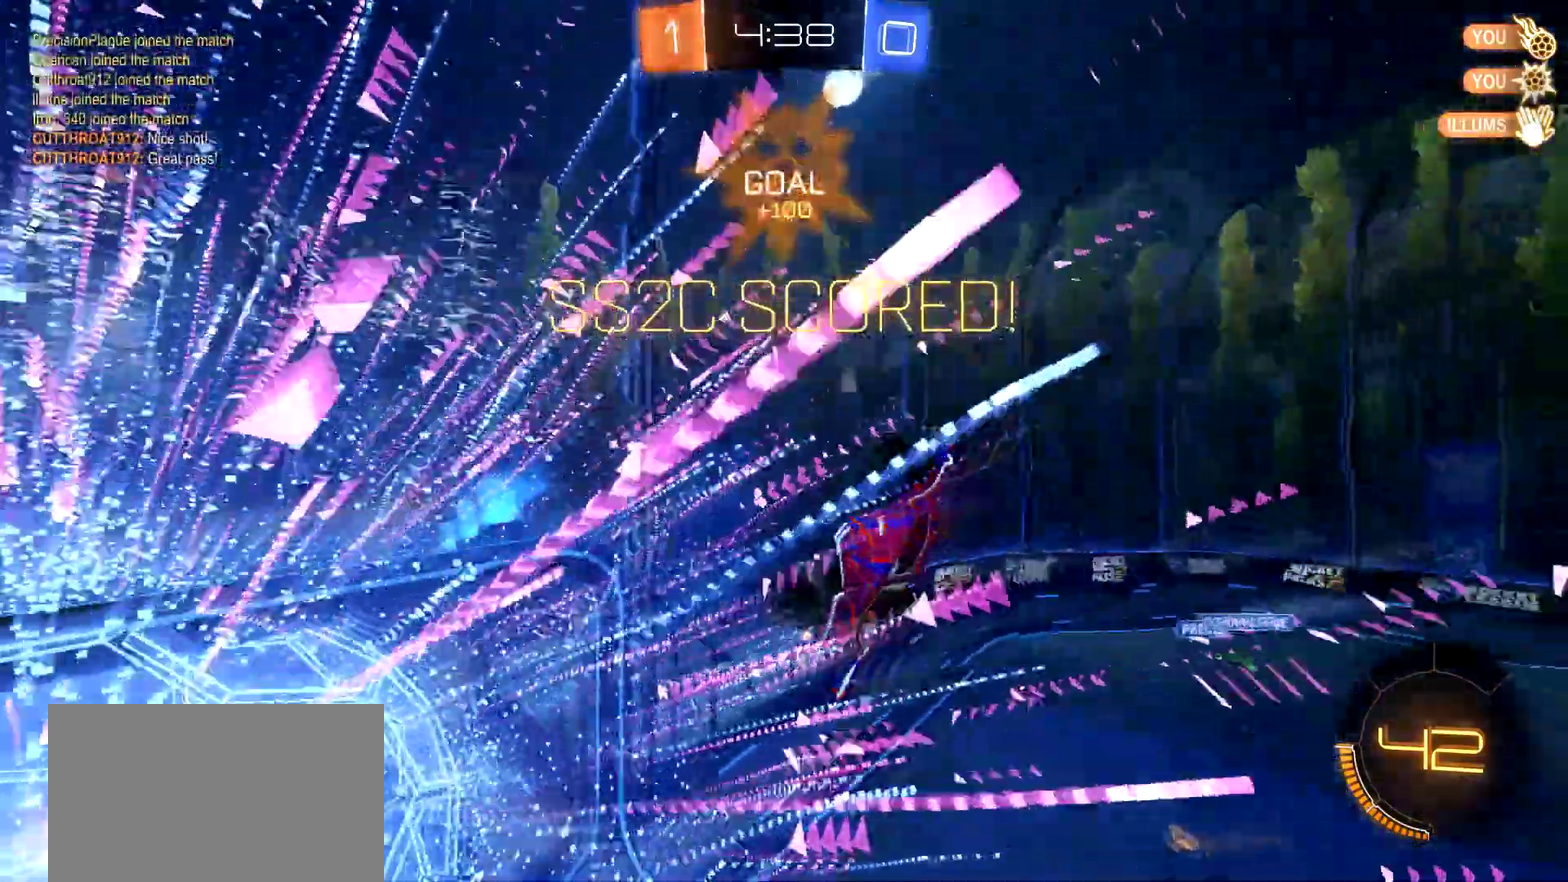
{"buttons": ["R2"], "left_stick": "right", "right_stick": "center", "events": [[34, "CIRCLE", "down"], [251, "left_stick", "right"], [317, "CIRCLE", "up"]]}
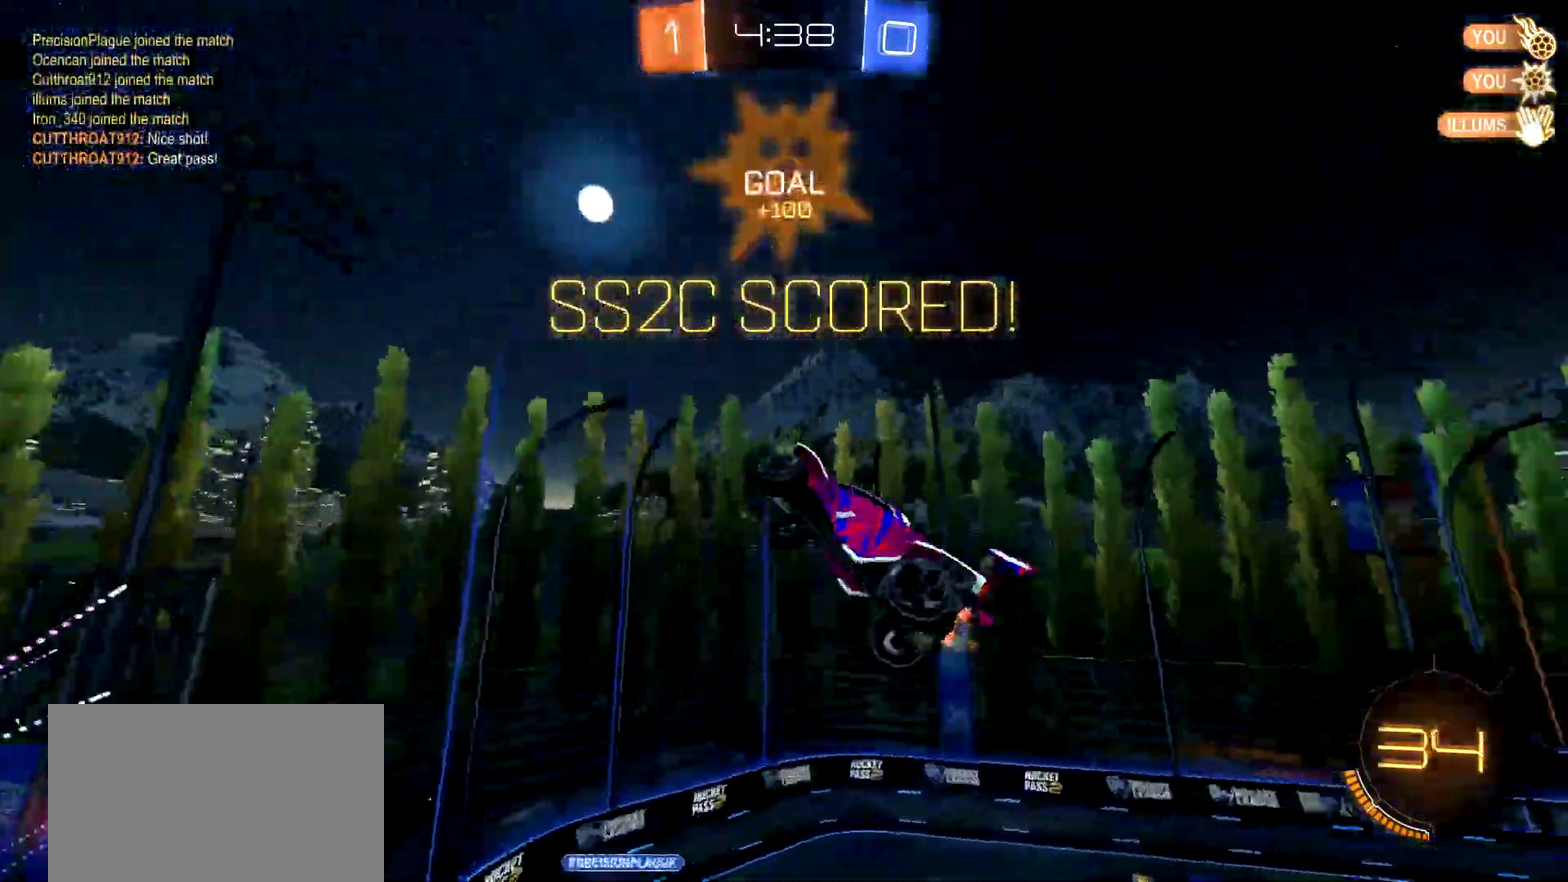
{"buttons": ["R2"], "left_stick": "right", "right_stick": "center", "events": []}